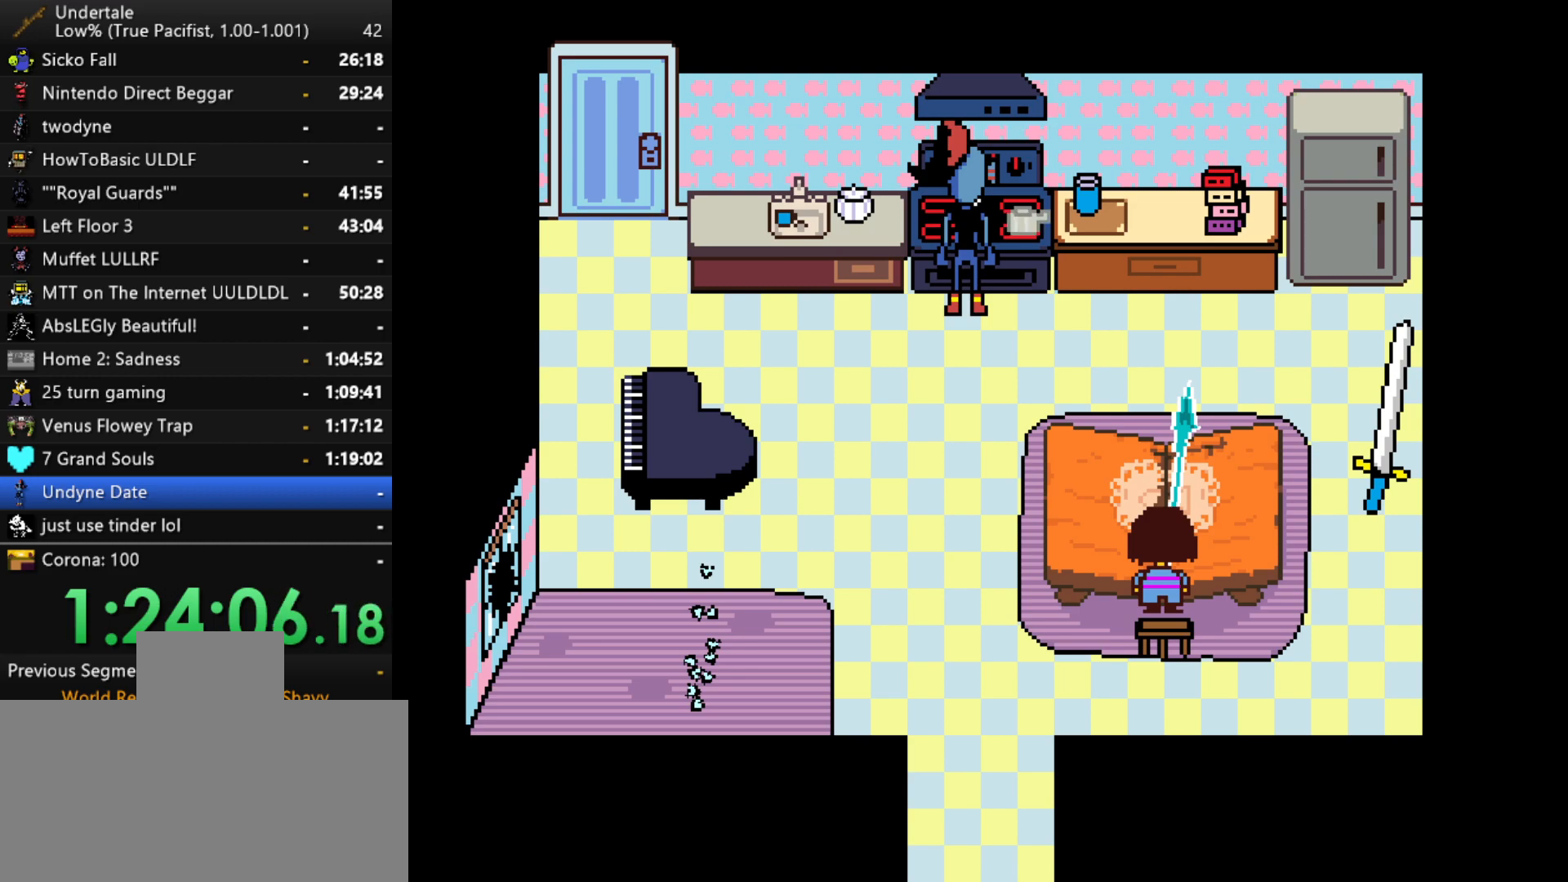
Gameplay with keyboard; each line is a JSON object with the keys held at the frame after it. "events" lists presses ("down") and releases ("up") of "c", "ctrl", "down", "left", "return", "right", "shift", "up", "x" and "z" between this image and that frame as [ms after this image, input, new state], when the widget could be followed in between. No other keys are recorded. Mouse input is not recorded.
{"keys": ["x"], "events": [[50, "x", "down"], [83, "z", "down"], [183, "x", "up"], [233, "shift", "down"], [233, "z", "up"], [283, "return", "down"], [317, "return", "up"], [317, "shift", "up"], [317, "x", "down"], [367, "x", "up"], [367, "z", "down"], [417, "shift", "down"], [417, "z", "up"], [467, "return", "down"], [500, "return", "up"], [500, "shift", "up"], [500, "x", "down"]]}
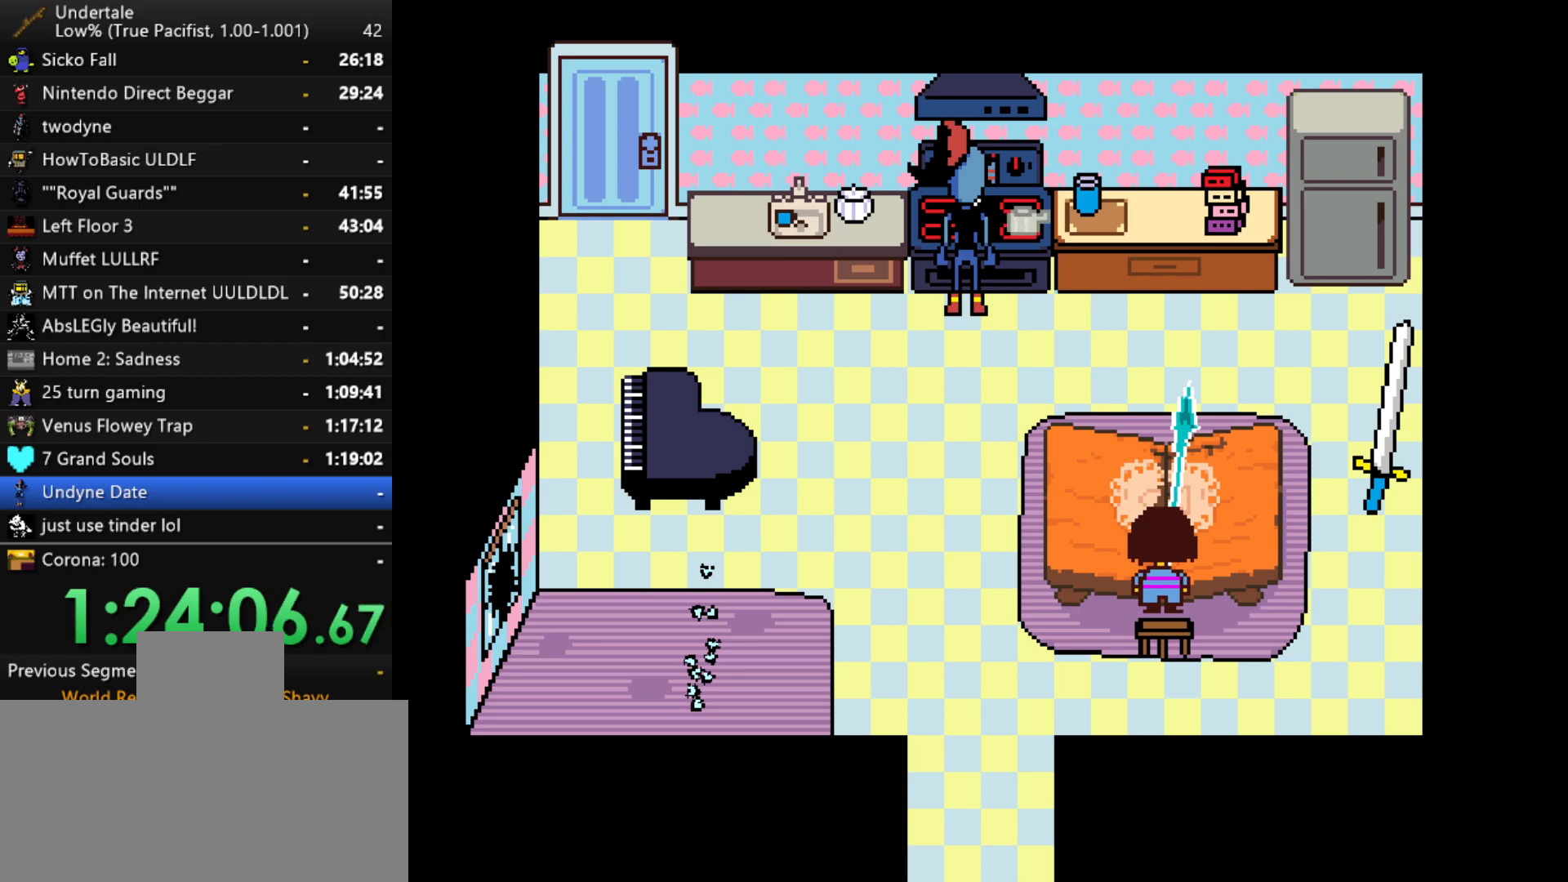
{"keys": ["z"], "events": [[50, "z", "down"], [100, "shift", "down"], [100, "x", "up"], [100, "z", "up"], [150, "return", "down"], [200, "return", "up"], [200, "shift", "up"], [200, "x", "down"], [250, "z", "down"], [283, "x", "up"], [283, "z", "up"], [333, "return", "down"], [333, "shift", "down"], [383, "return", "up"], [383, "shift", "up"], [383, "x", "down"], [433, "z", "down"], [483, "x", "up"]]}
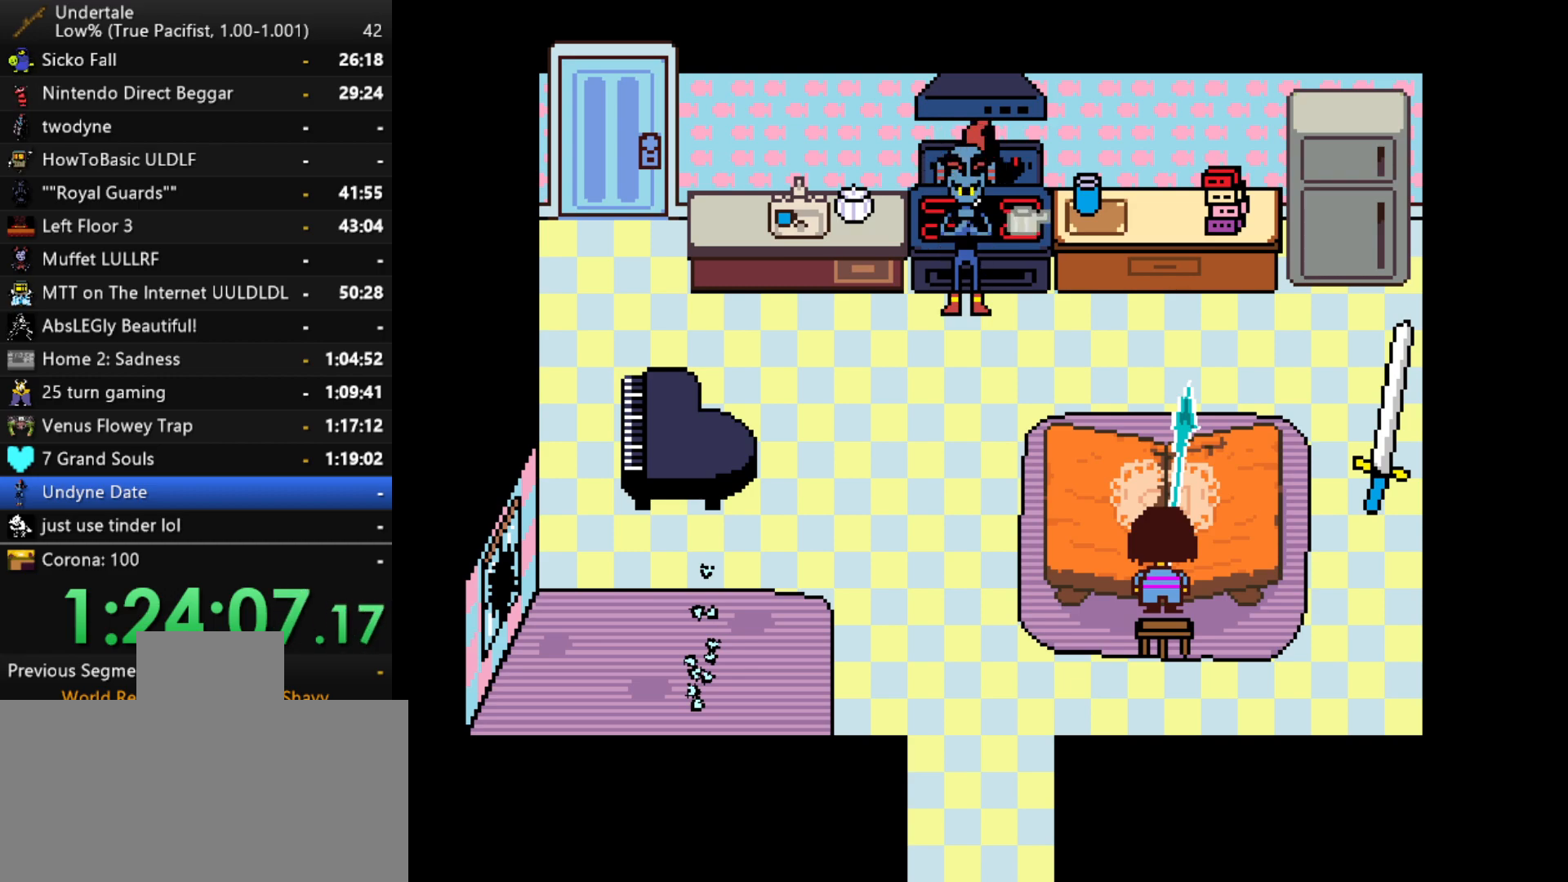
{"keys": ["x"], "events": [[33, "shift", "down"], [33, "z", "up"], [67, "shift", "up"], [117, "x", "down"], [117, "z", "down"], [167, "x", "up"], [217, "return", "down"], [217, "shift", "down"], [217, "z", "up"], [267, "shift", "up"], [300, "return", "up"], [300, "x", "down"], [350, "z", "down"], [400, "shift", "down"], [400, "x", "up"], [400, "z", "up"], [450, "return", "down"], [450, "shift", "up"], [500, "return", "up"], [500, "x", "down"]]}
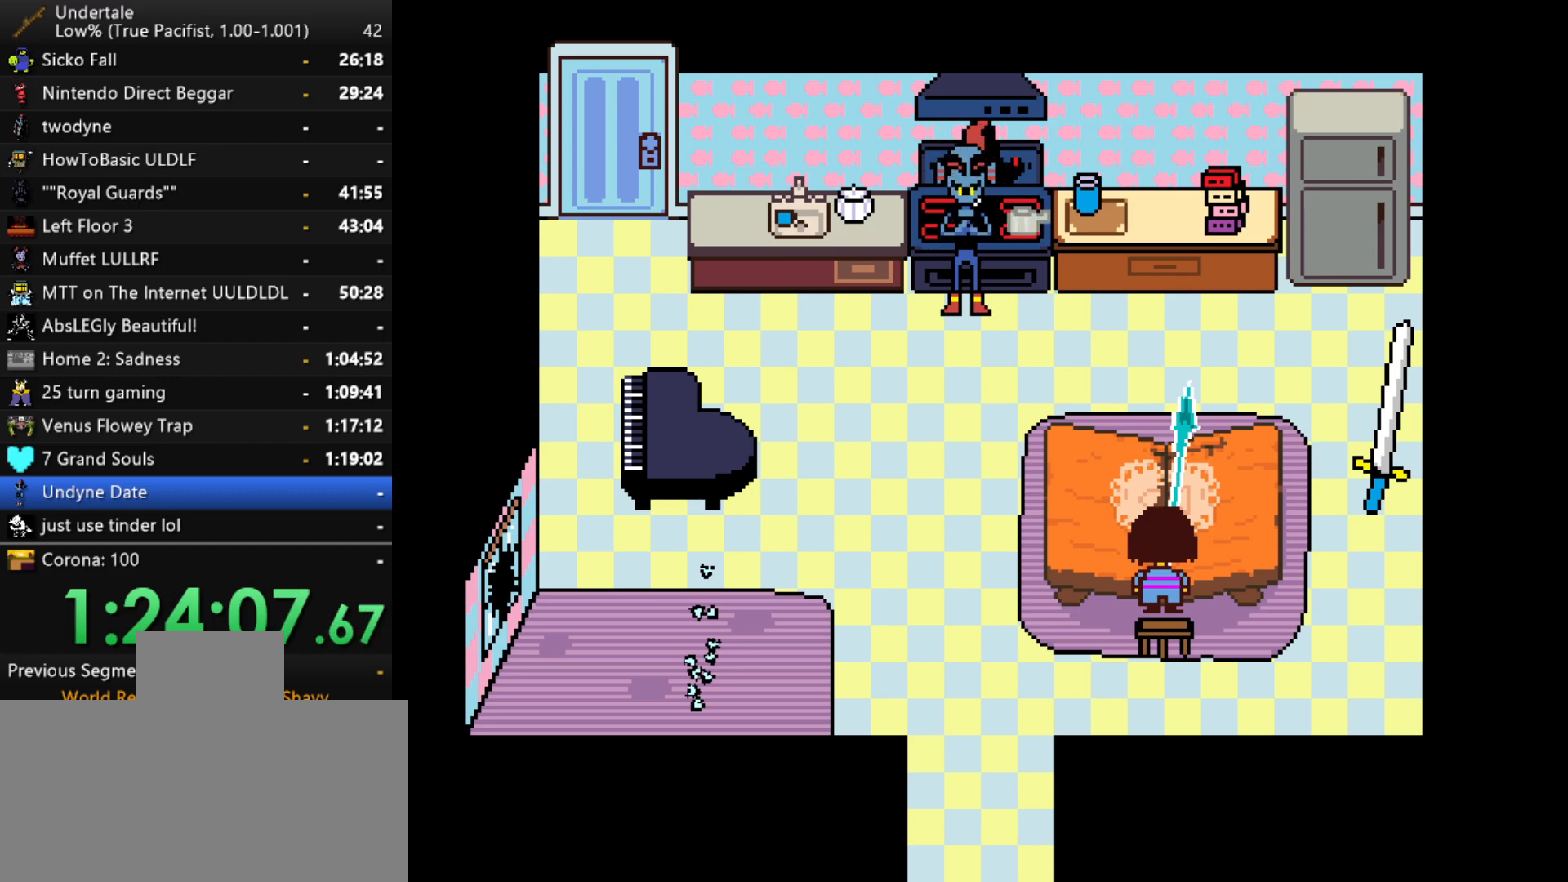
{"keys": ["z"], "events": [[33, "z", "down"], [83, "x", "up"], [133, "return", "down"], [133, "shift", "down"], [133, "z", "up"], [183, "return", "up"], [183, "shift", "up"], [233, "x", "down"], [267, "x", "up"], [267, "z", "down"], [317, "shift", "down"], [317, "z", "up"], [367, "return", "down"], [367, "shift", "up"], [417, "return", "up"], [417, "x", "down"], [467, "x", "up"], [467, "z", "down"]]}
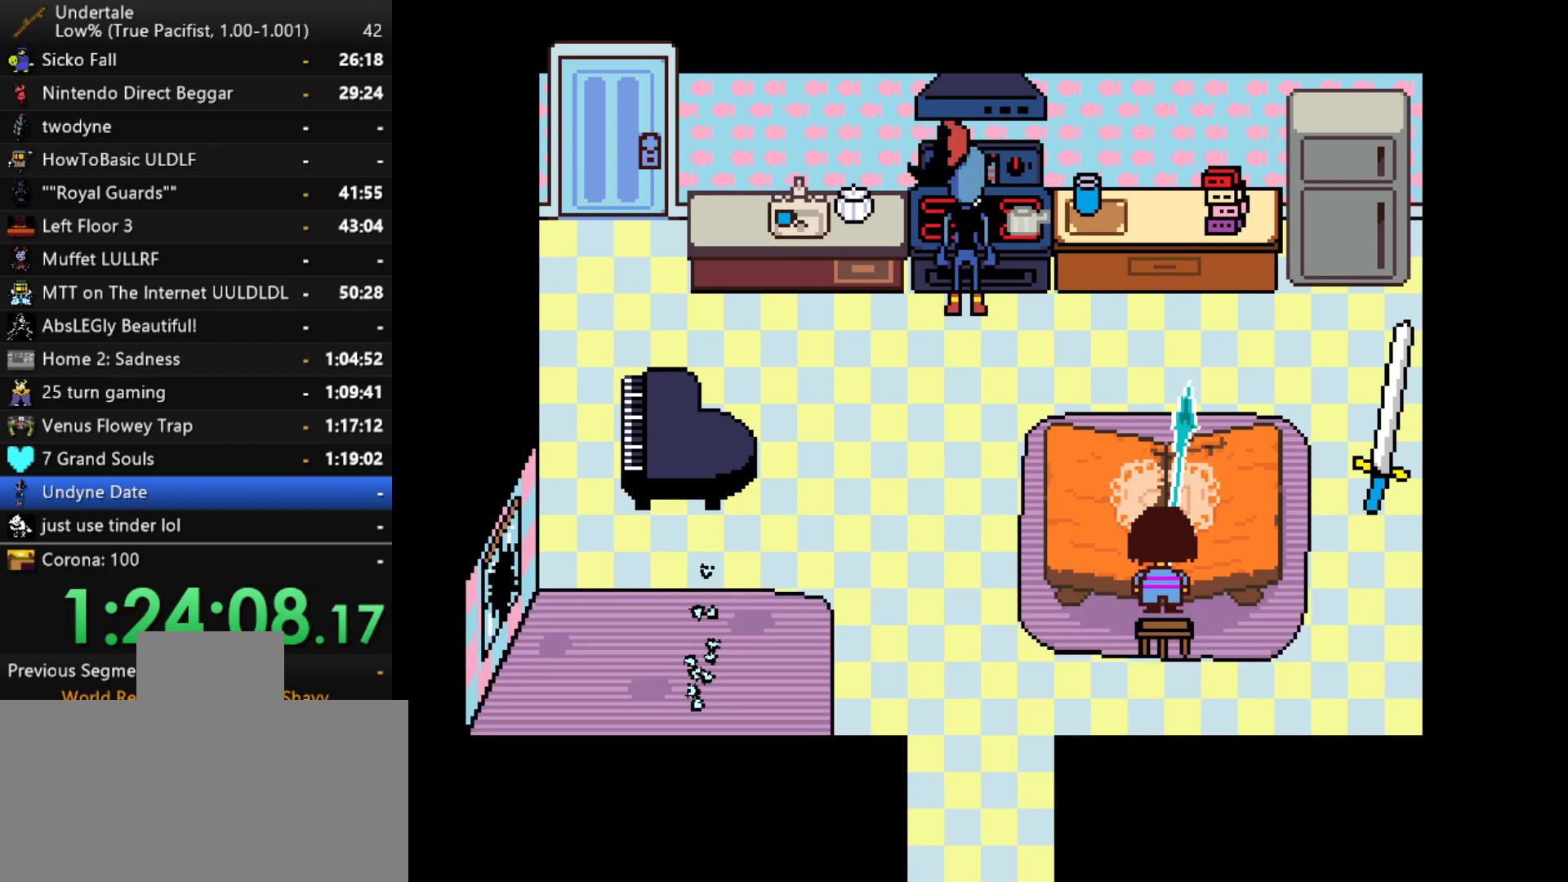
{"keys": [], "events": [[17, "shift", "down"], [17, "z", "up"], [50, "return", "down"], [100, "return", "up"], [100, "shift", "up"], [100, "x", "down"], [150, "z", "down"], [200, "shift", "down"], [200, "x", "up"], [250, "return", "down"], [250, "shift", "up"], [250, "z", "up"], [283, "return", "up"]]}
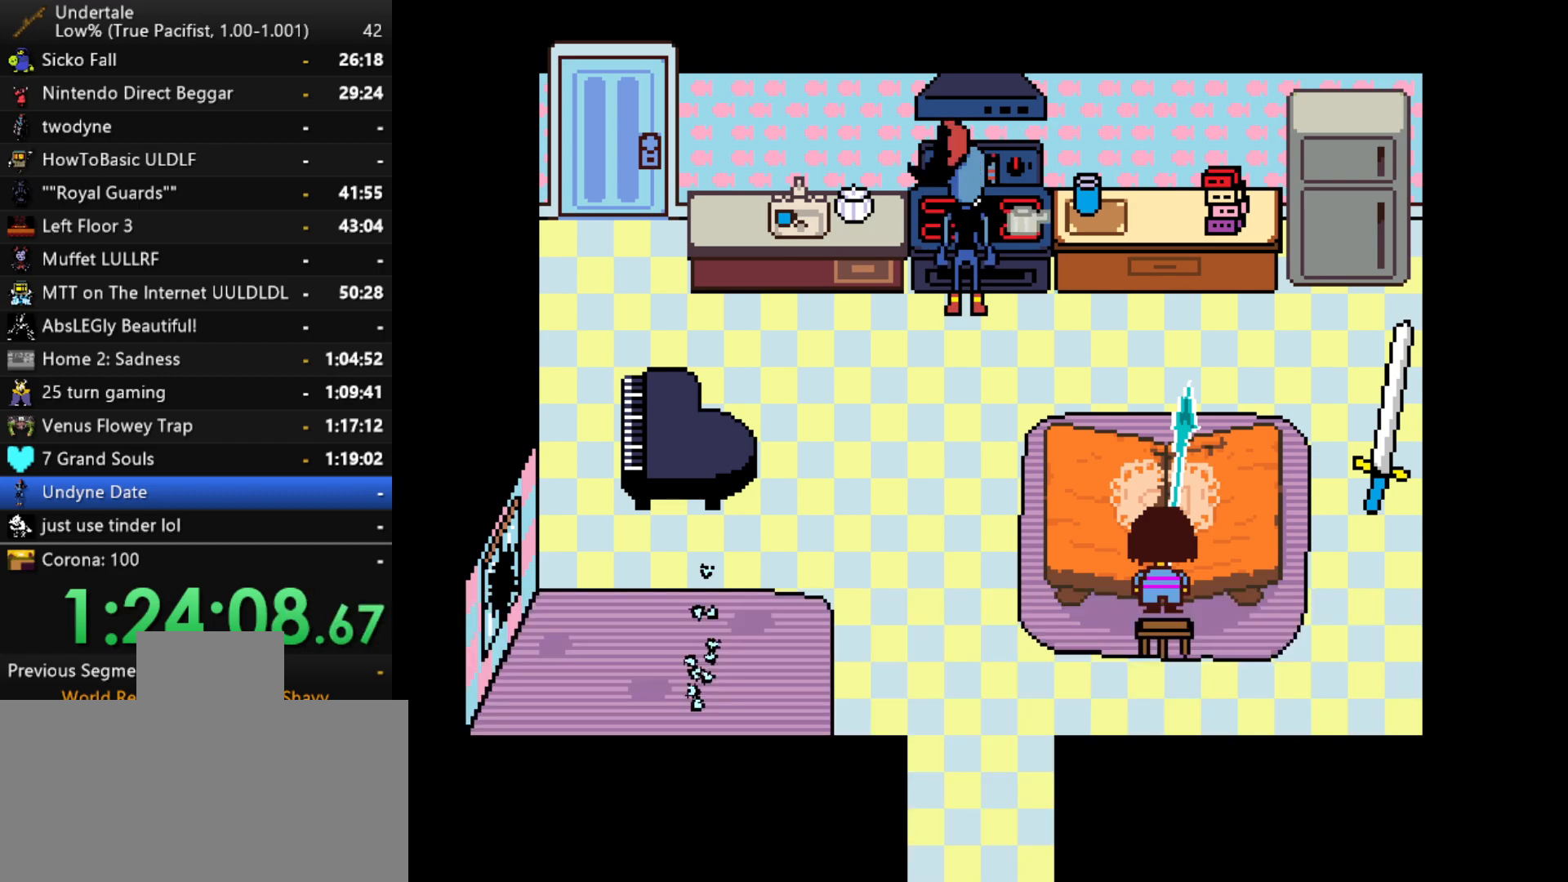
{"keys": [], "events": []}
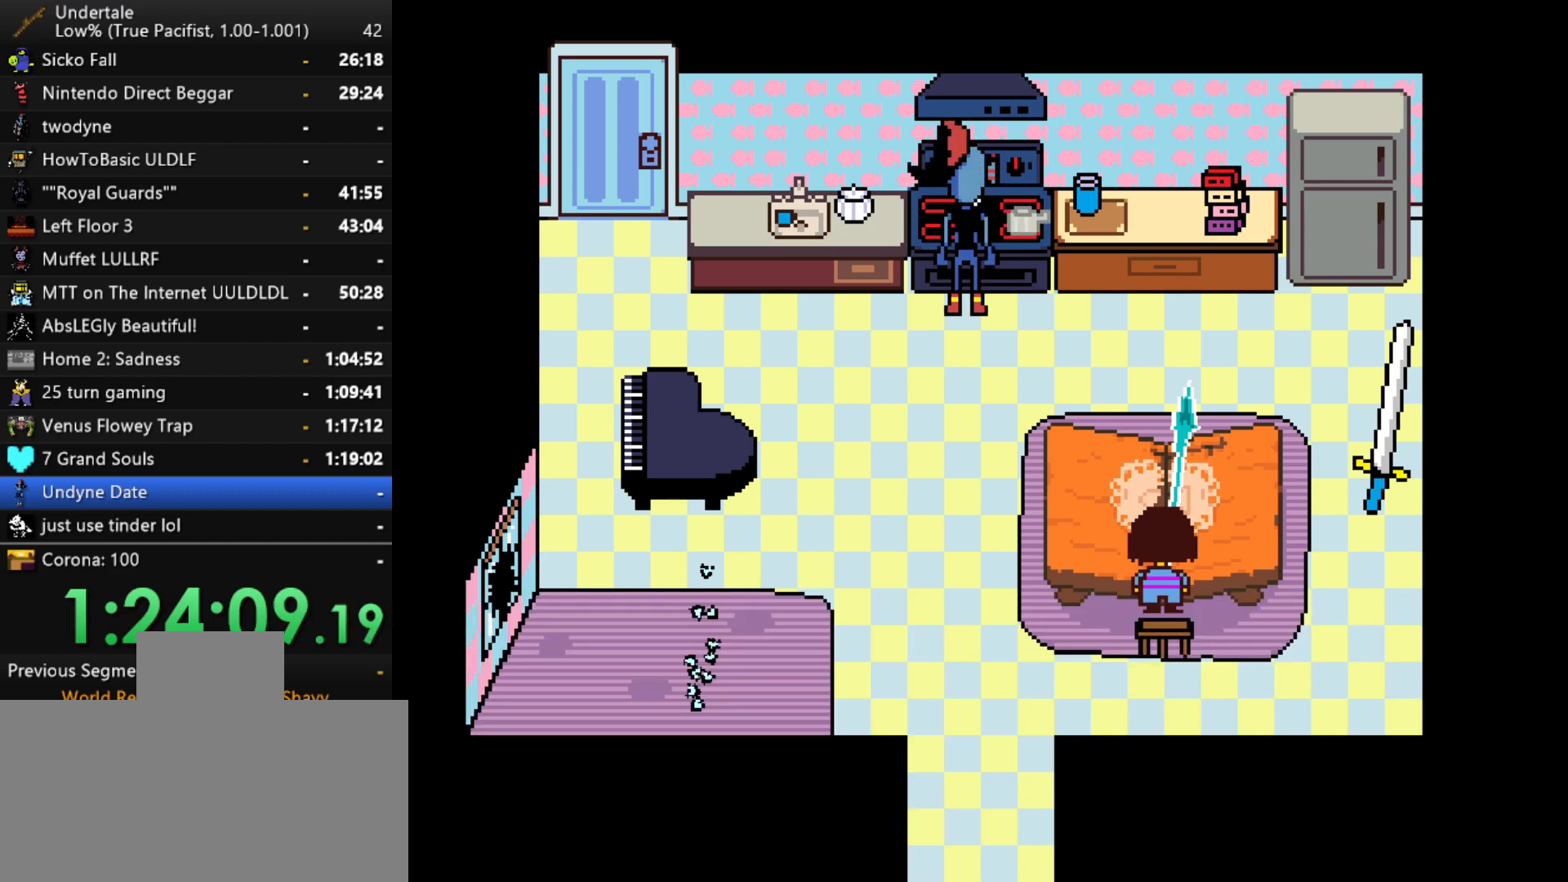
{"keys": [], "events": []}
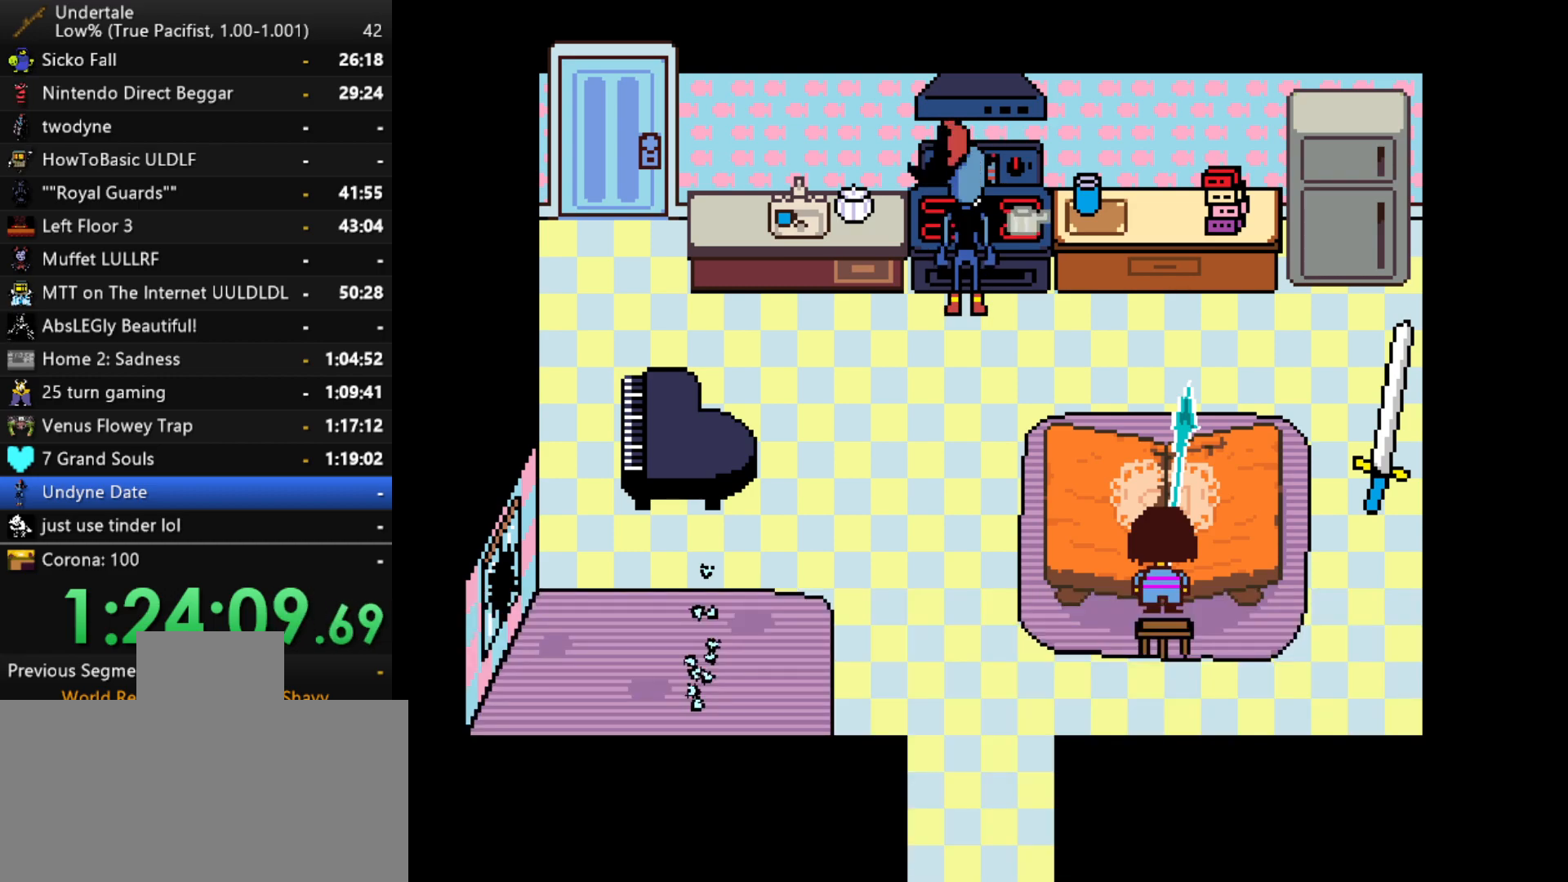
{"keys": [], "events": []}
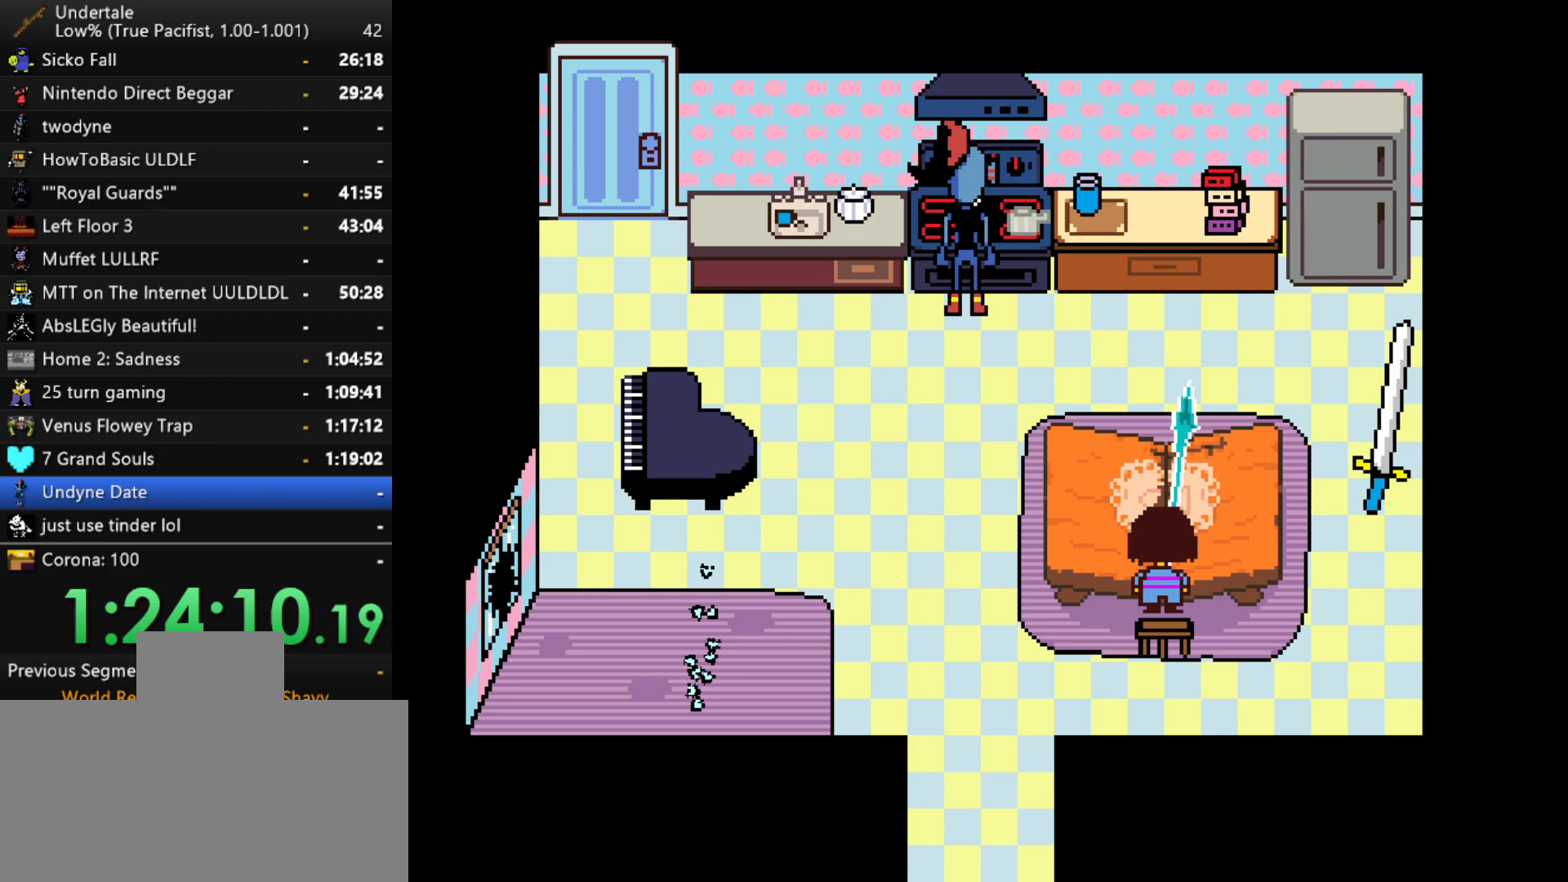
{"keys": [], "events": []}
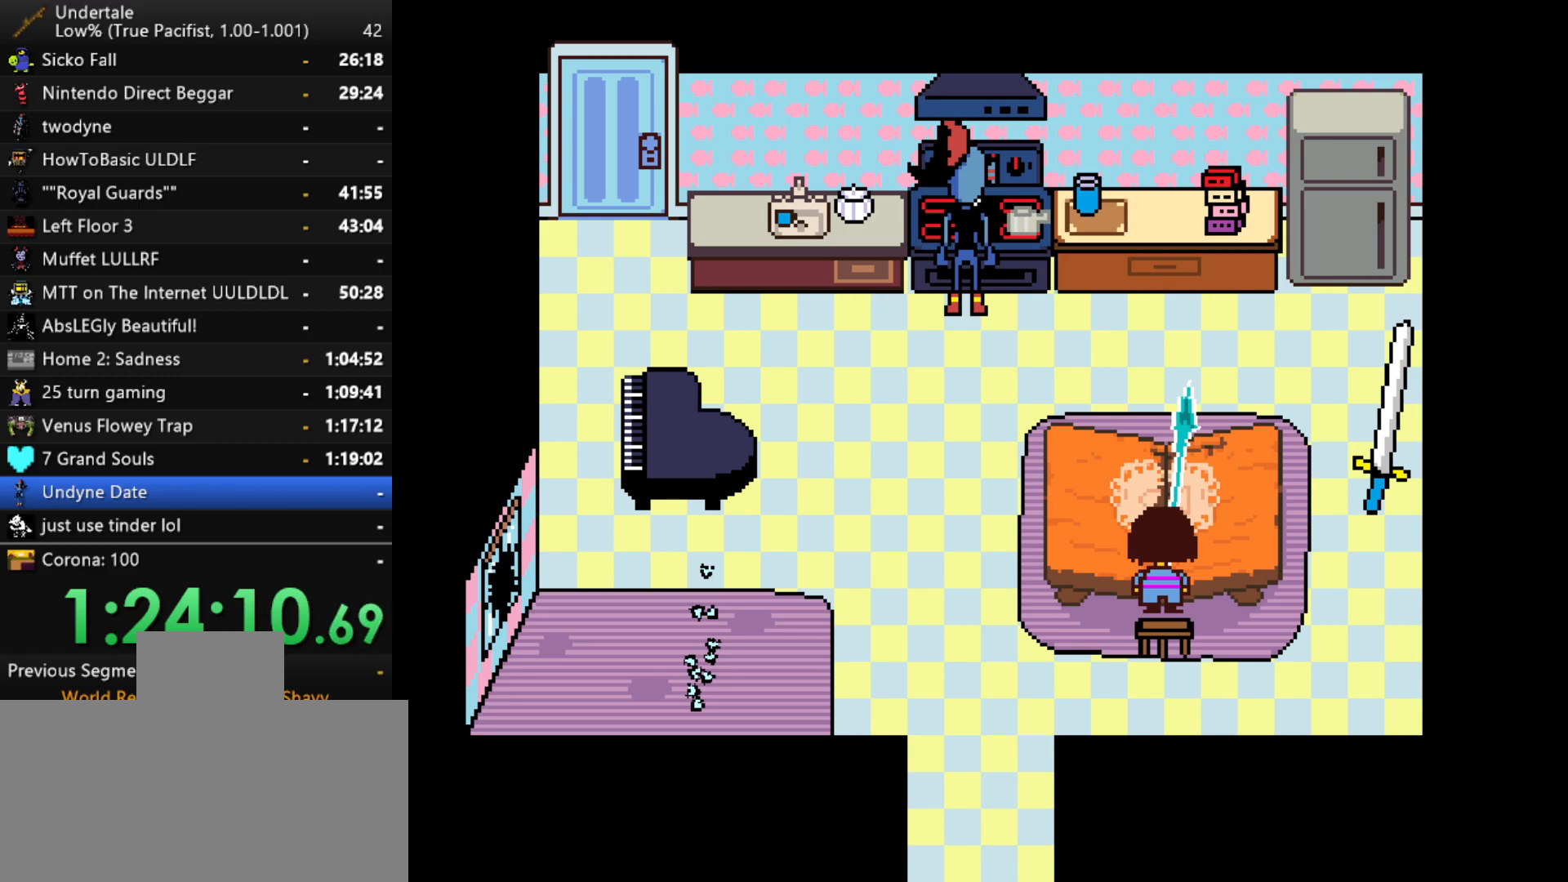
{"keys": ["z"], "events": [[267, "x", "down"], [317, "x", "up"], [317, "z", "down"], [367, "return", "down"], [367, "shift", "down"], [367, "z", "up"], [417, "return", "up"], [417, "shift", "up"], [467, "x", "down"], [500, "x", "up"], [500, "z", "down"]]}
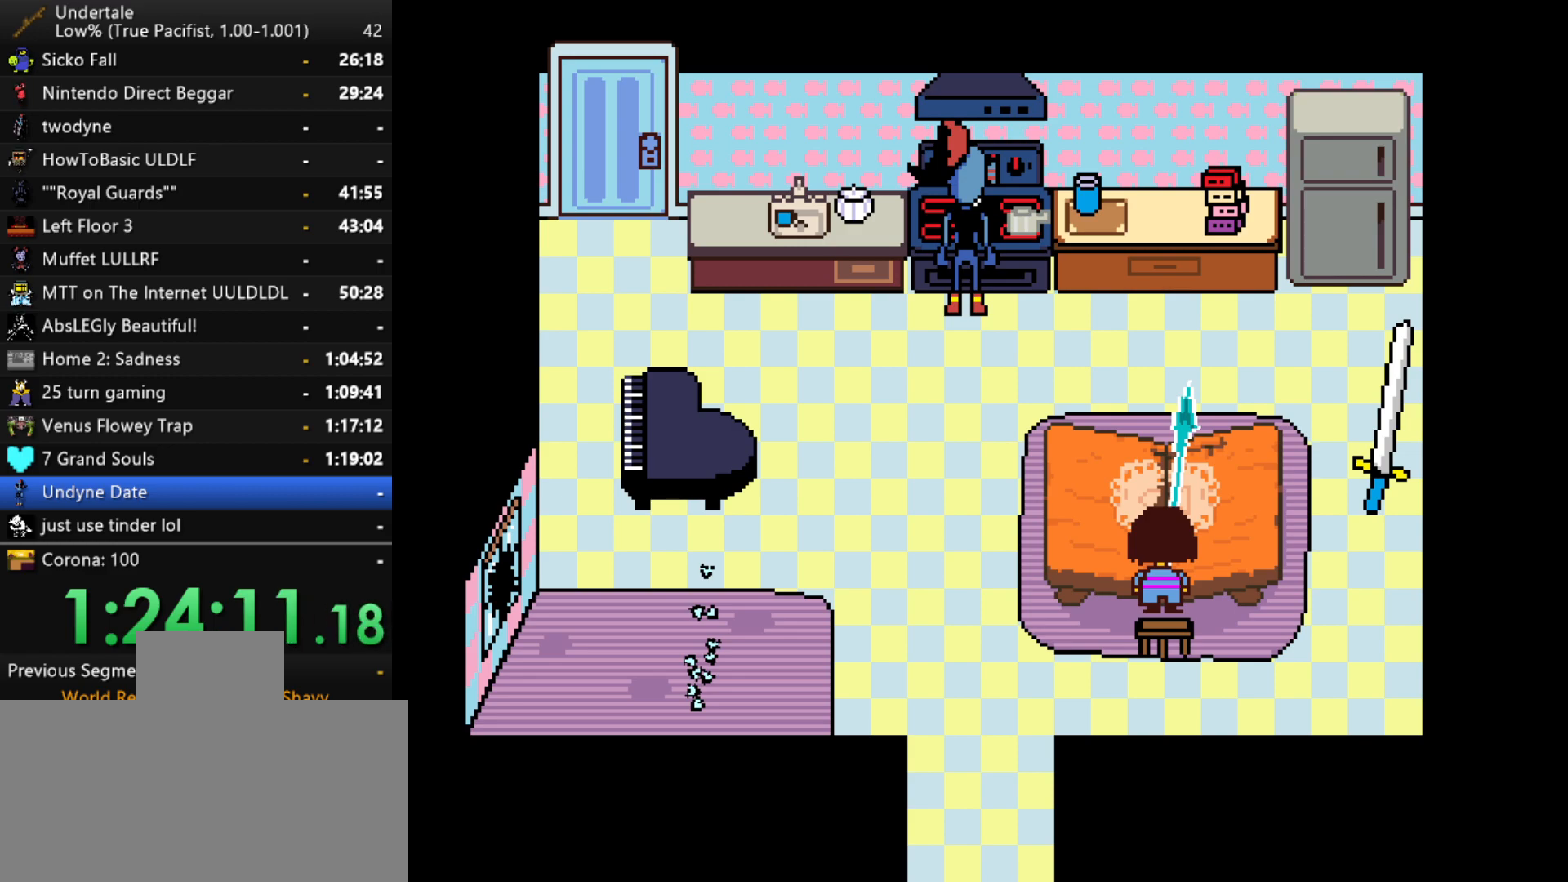
{"keys": ["shift"], "events": [[50, "z", "up"], [100, "return", "down"], [100, "shift", "down"], [150, "return", "up"], [150, "shift", "up"], [150, "x", "down"], [200, "z", "down"], [250, "x", "up"], [250, "z", "up"], [283, "return", "down"], [283, "shift", "down"], [333, "return", "up"], [333, "shift", "up"], [383, "x", "down"], [383, "z", "down"], [433, "x", "up"], [483, "shift", "down"], [483, "z", "up"]]}
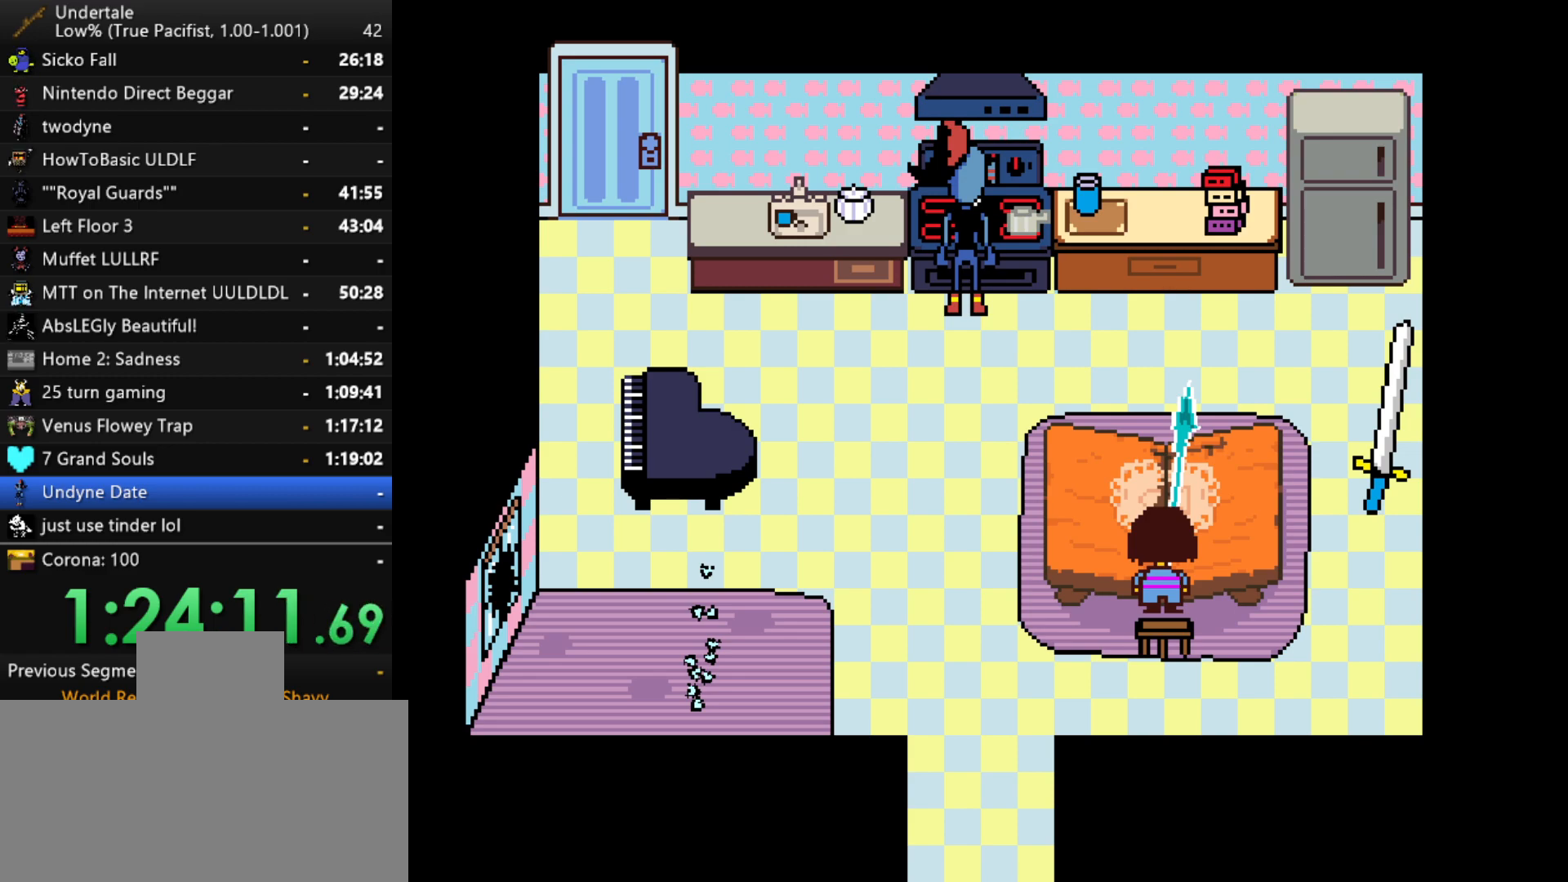
{"keys": ["shift"], "events": [[17, "return", "down"], [67, "shift", "up"], [117, "return", "up"], [300, "return", "down"], [500, "return", "up"], [500, "shift", "down"]]}
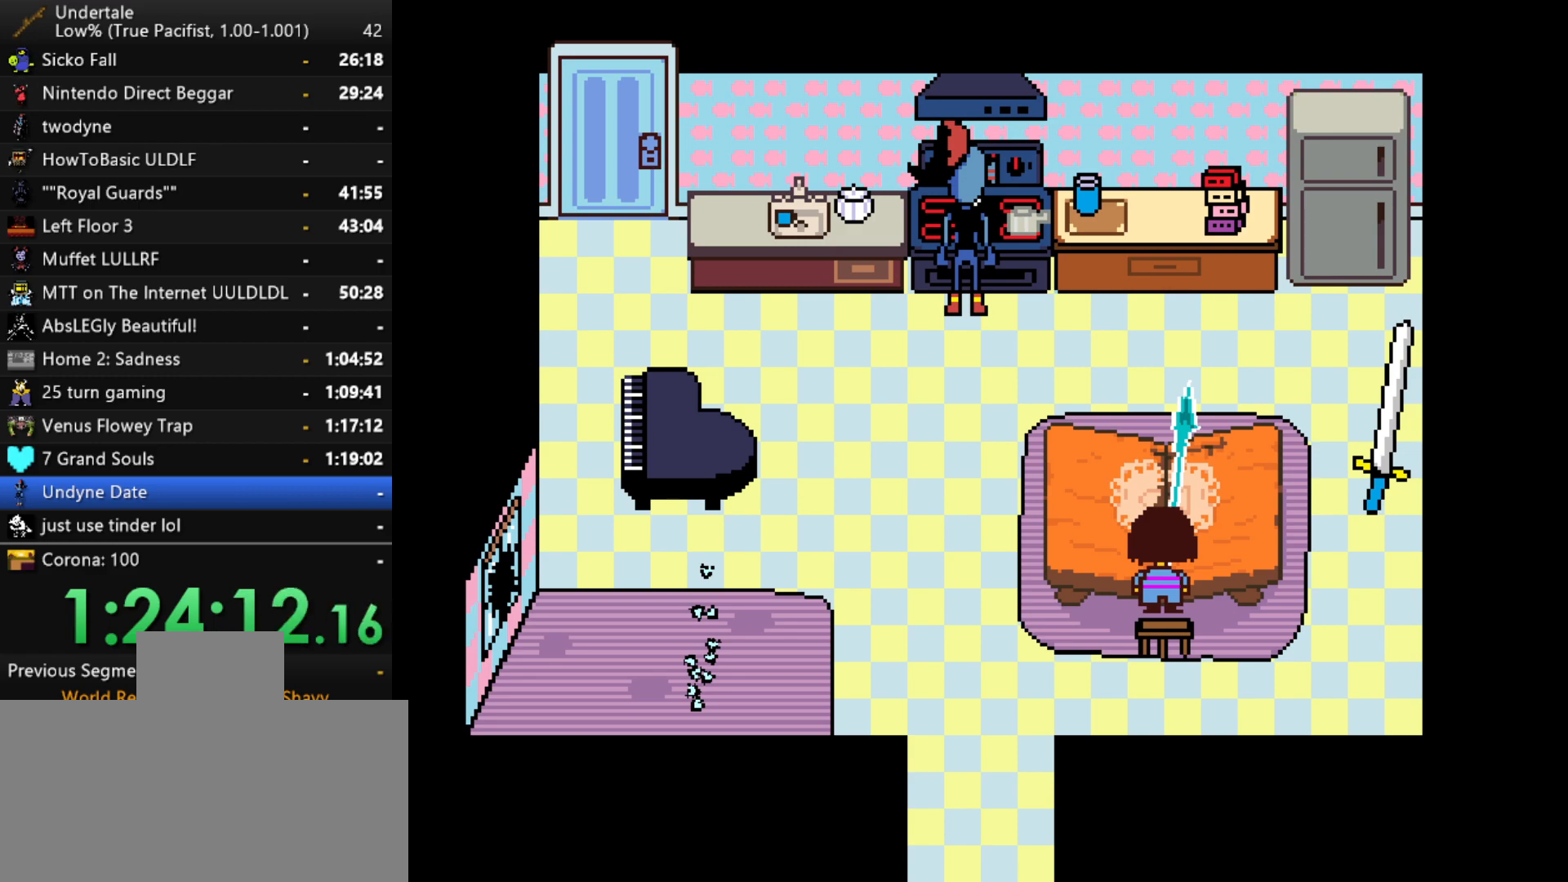
{"keys": [], "events": [[33, "return", "down"], [133, "shift", "up"], [183, "shift", "down"], [233, "shift", "up"], [317, "return", "up"], [317, "shift", "down"], [367, "return", "down"], [367, "shift", "up"], [417, "shift", "down"], [467, "return", "up"], [467, "shift", "up"]]}
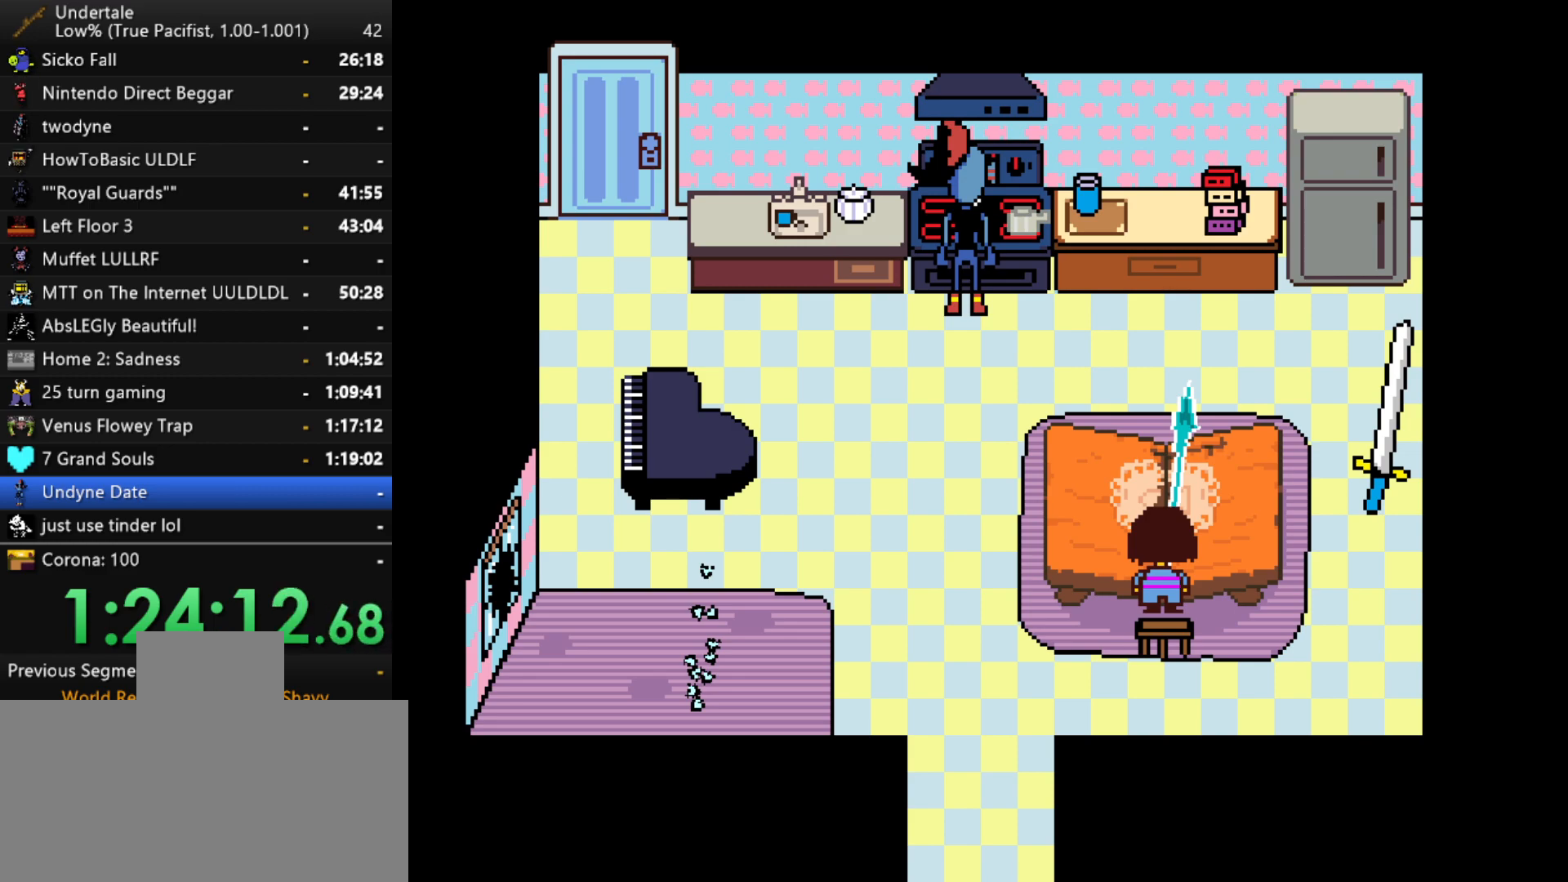
{"keys": ["z"], "events": [[100, "return", "down"], [100, "z", "down"], [150, "return", "up"], [150, "x", "down"], [200, "z", "up"], [250, "x", "up"], [250, "z", "down"], [283, "x", "down"], [283, "z", "up"], [333, "z", "down"], [483, "x", "up"]]}
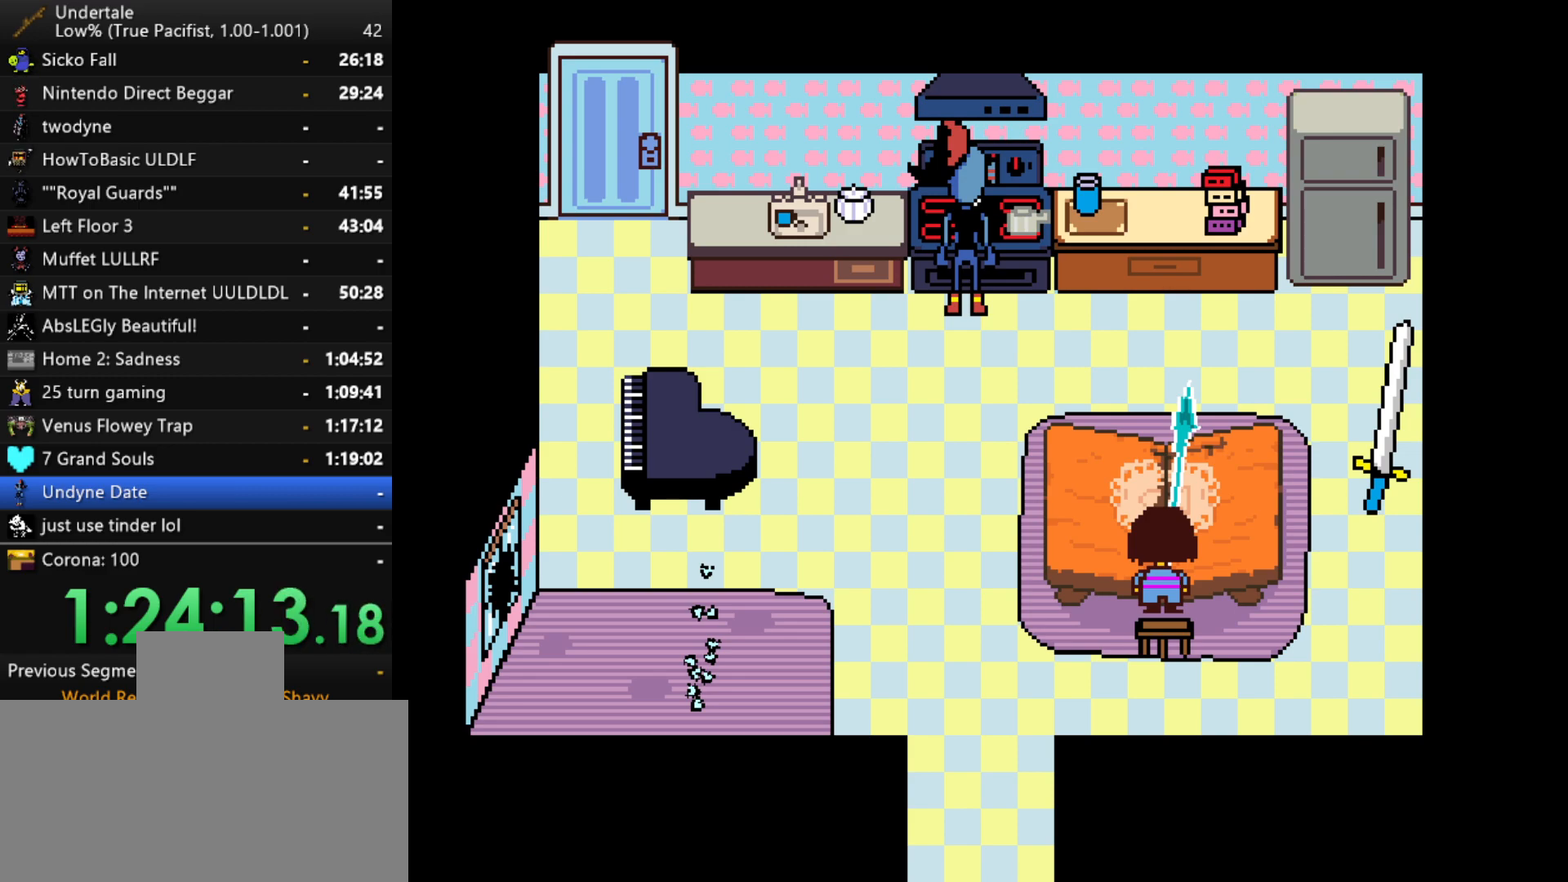
{"keys": ["x", "z"], "events": [[33, "x", "down"], [33, "z", "up"], [67, "x", "up"], [67, "z", "down"], [117, "x", "down"], [217, "x", "up"], [267, "x", "down"], [300, "x", "up"], [350, "x", "down"], [350, "z", "up"], [400, "x", "up"], [400, "z", "down"], [450, "x", "down"], [450, "z", "up"], [500, "z", "down"]]}
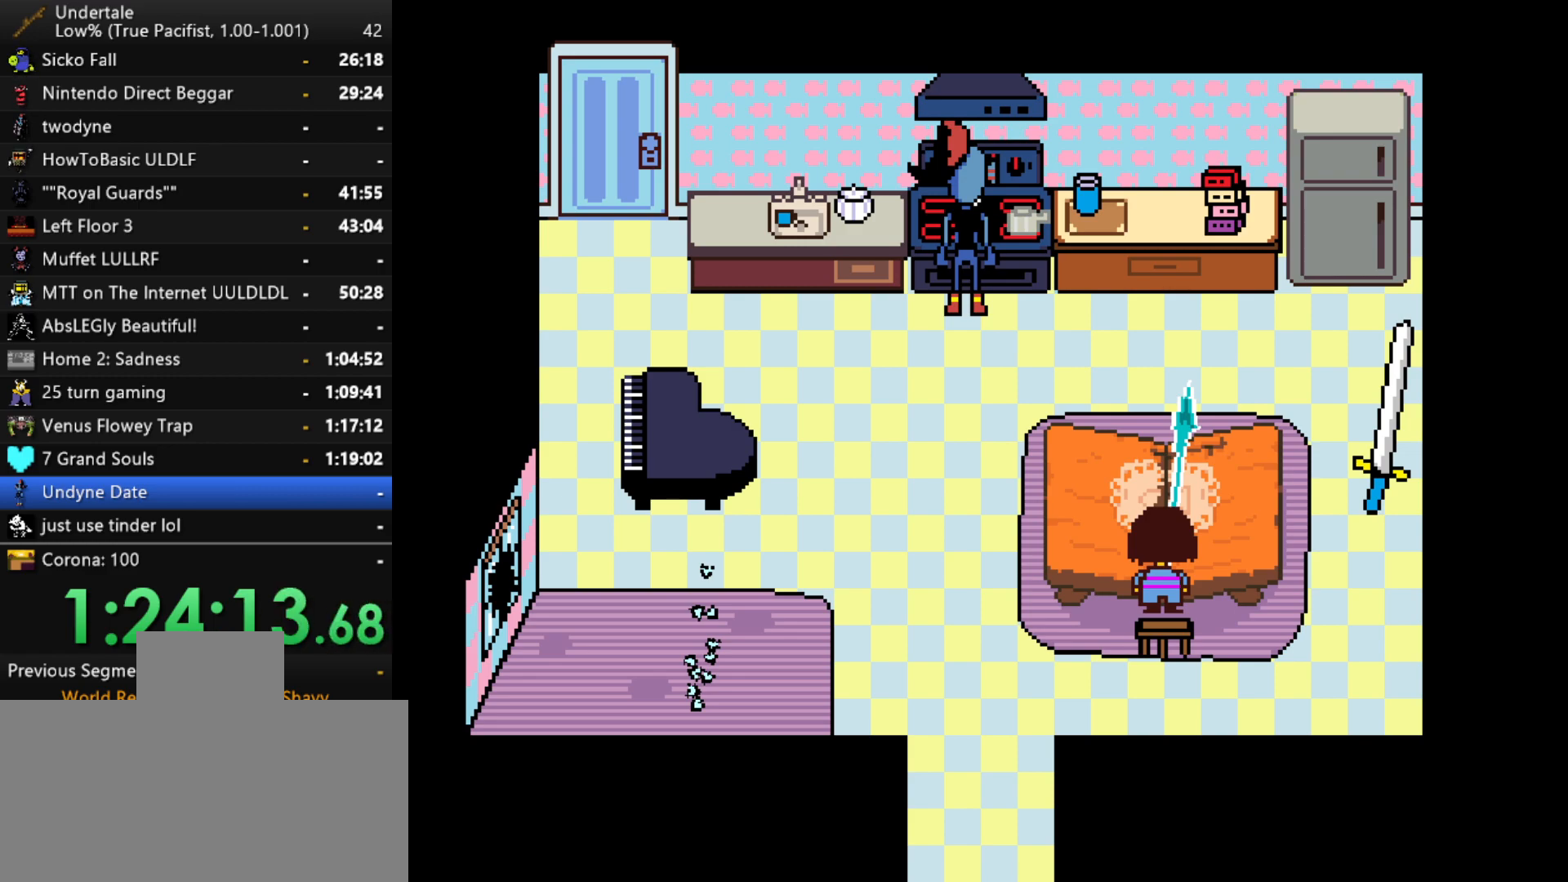
{"keys": ["x"], "events": [[33, "z", "up"], [83, "z", "down"], [133, "x", "up"], [183, "x", "down"], [183, "z", "up"], [233, "x", "up"], [233, "z", "down"], [267, "x", "down"], [267, "z", "up"], [317, "z", "down"], [417, "z", "up"], [467, "x", "up"], [467, "z", "down"], [500, "x", "down"], [500, "z", "up"]]}
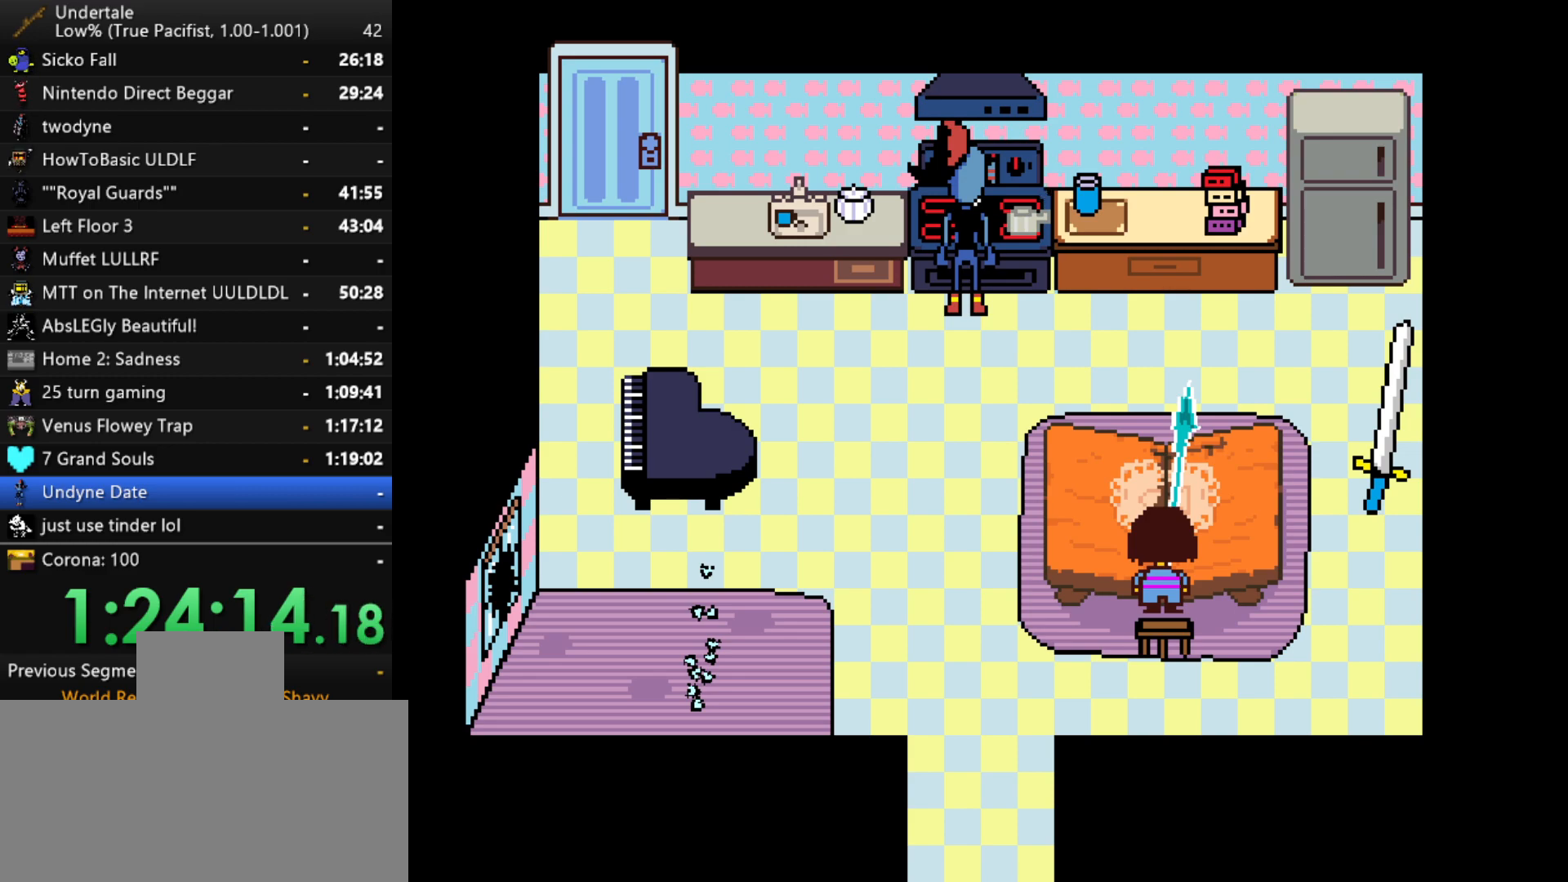
{"keys": ["x", "z"], "events": [[50, "z", "down"], [200, "x", "up"], [250, "x", "down"], [283, "x", "up"], [333, "x", "down"], [333, "z", "up"], [383, "x", "up"], [383, "z", "down"], [433, "x", "down"]]}
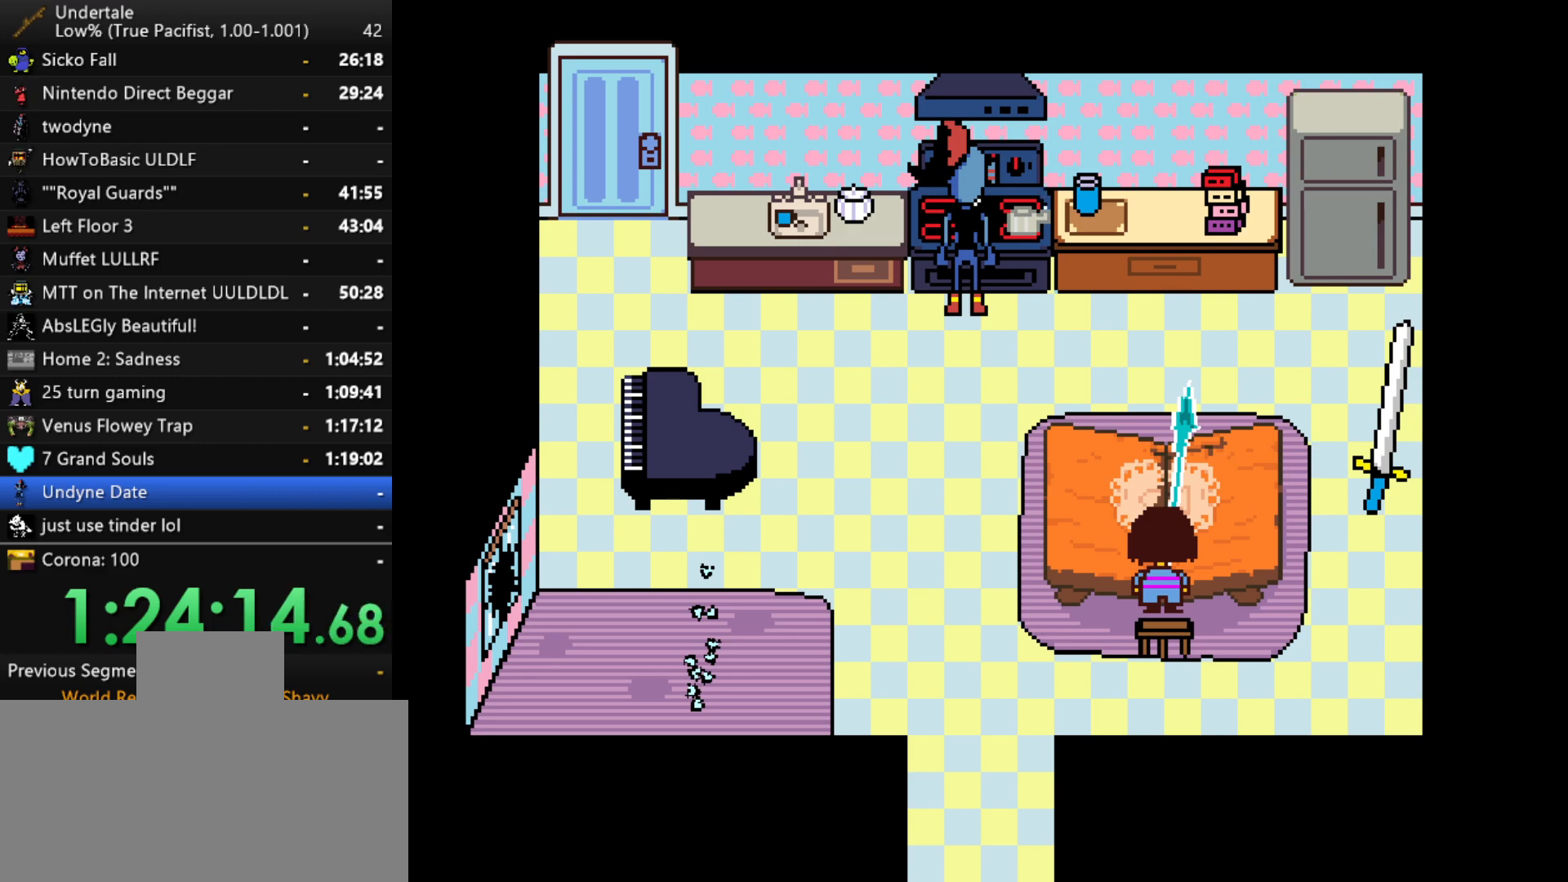
{"keys": ["x"], "events": [[17, "x", "up"], [67, "z", "up"], [167, "z", "down"], [250, "x", "down"], [250, "z", "up"], [300, "z", "down"], [350, "x", "up"], [400, "x", "down"], [450, "x", "up"], [500, "x", "down"], [500, "z", "up"]]}
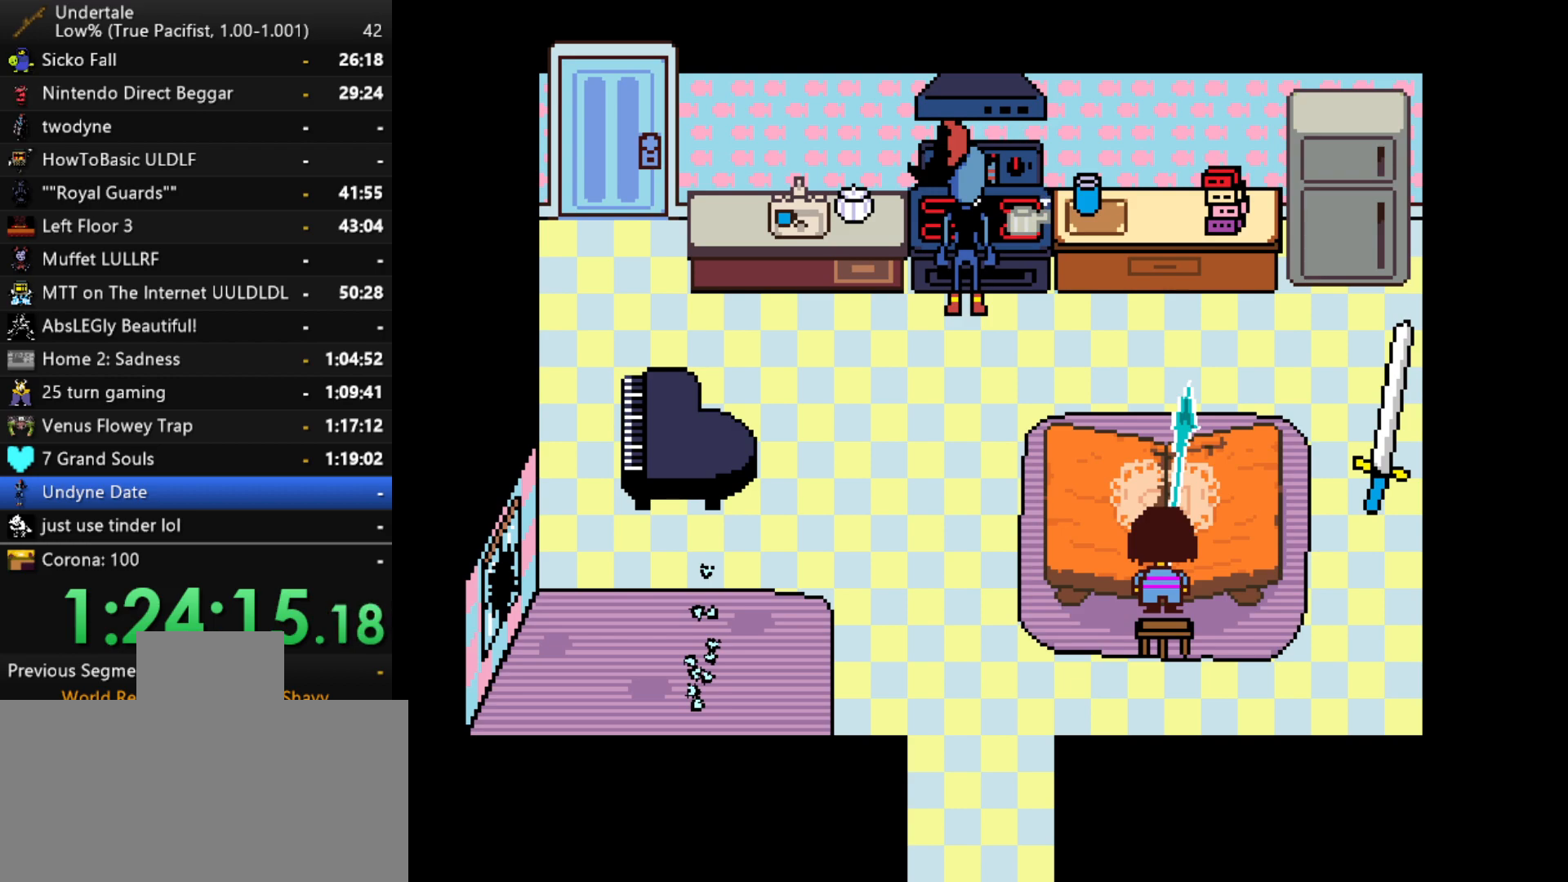
{"keys": ["x", "z"], "events": [[33, "z", "down"], [133, "x", "up"], [233, "x", "down"], [233, "z", "up"], [267, "x", "up"], [267, "z", "down"], [317, "x", "down"], [317, "z", "up"], [367, "z", "down"], [417, "x", "up"], [467, "x", "down"], [467, "z", "up"], [500, "z", "down"]]}
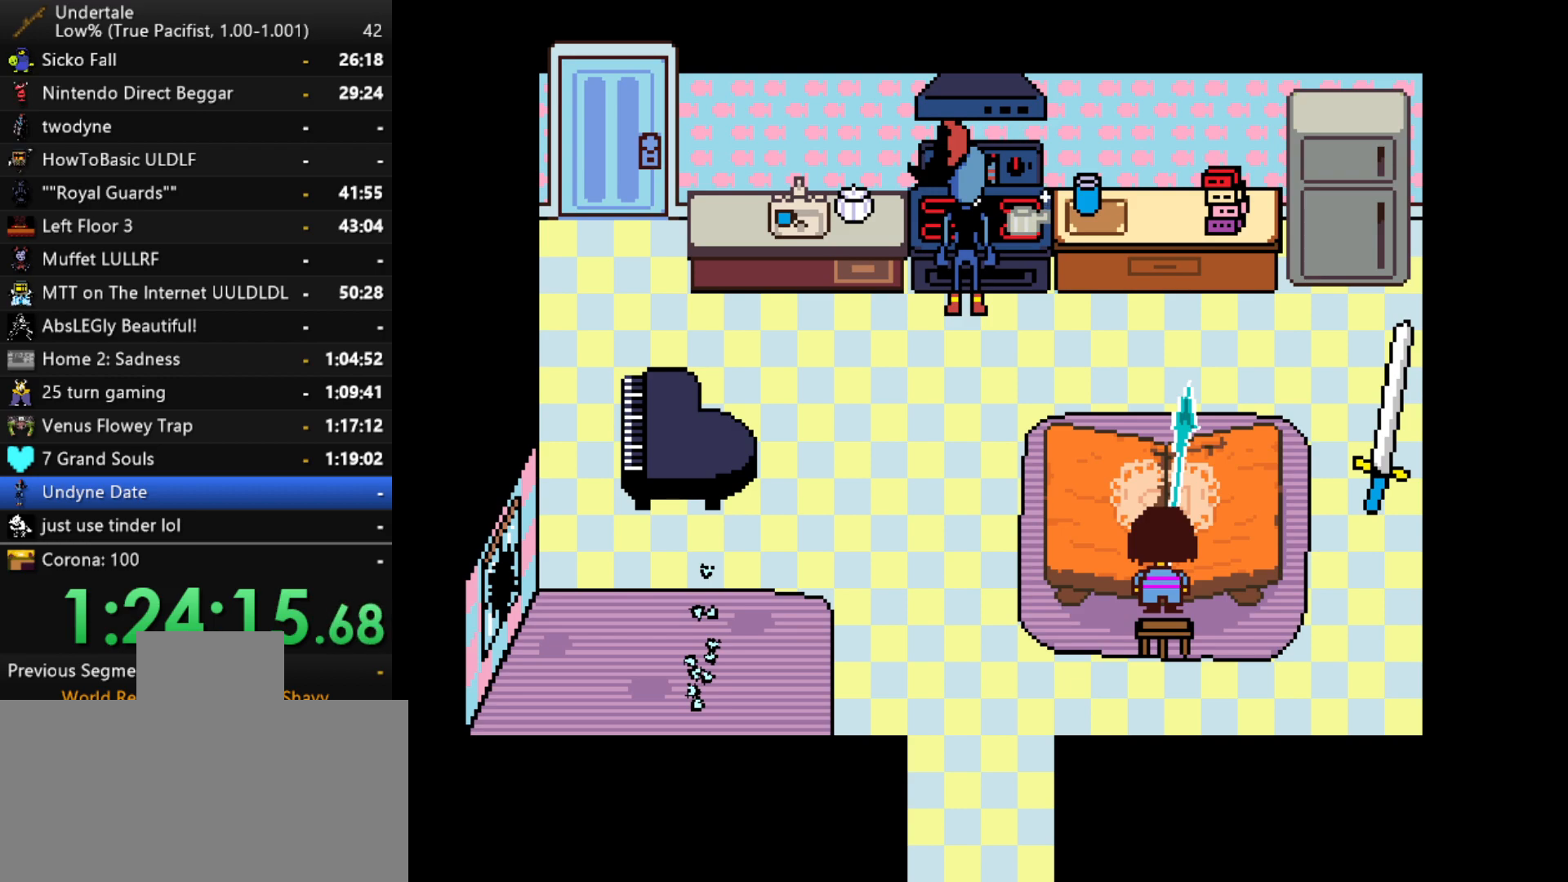
{"keys": [], "events": [[50, "z", "up"], [100, "z", "down"], [150, "z", "up"], [200, "z", "down"], [250, "x", "up"], [283, "x", "down"], [283, "z", "up"], [333, "x", "up"], [333, "z", "down"], [383, "x", "down"], [383, "z", "up"], [433, "x", "up"], [433, "z", "down"], [483, "z", "up"]]}
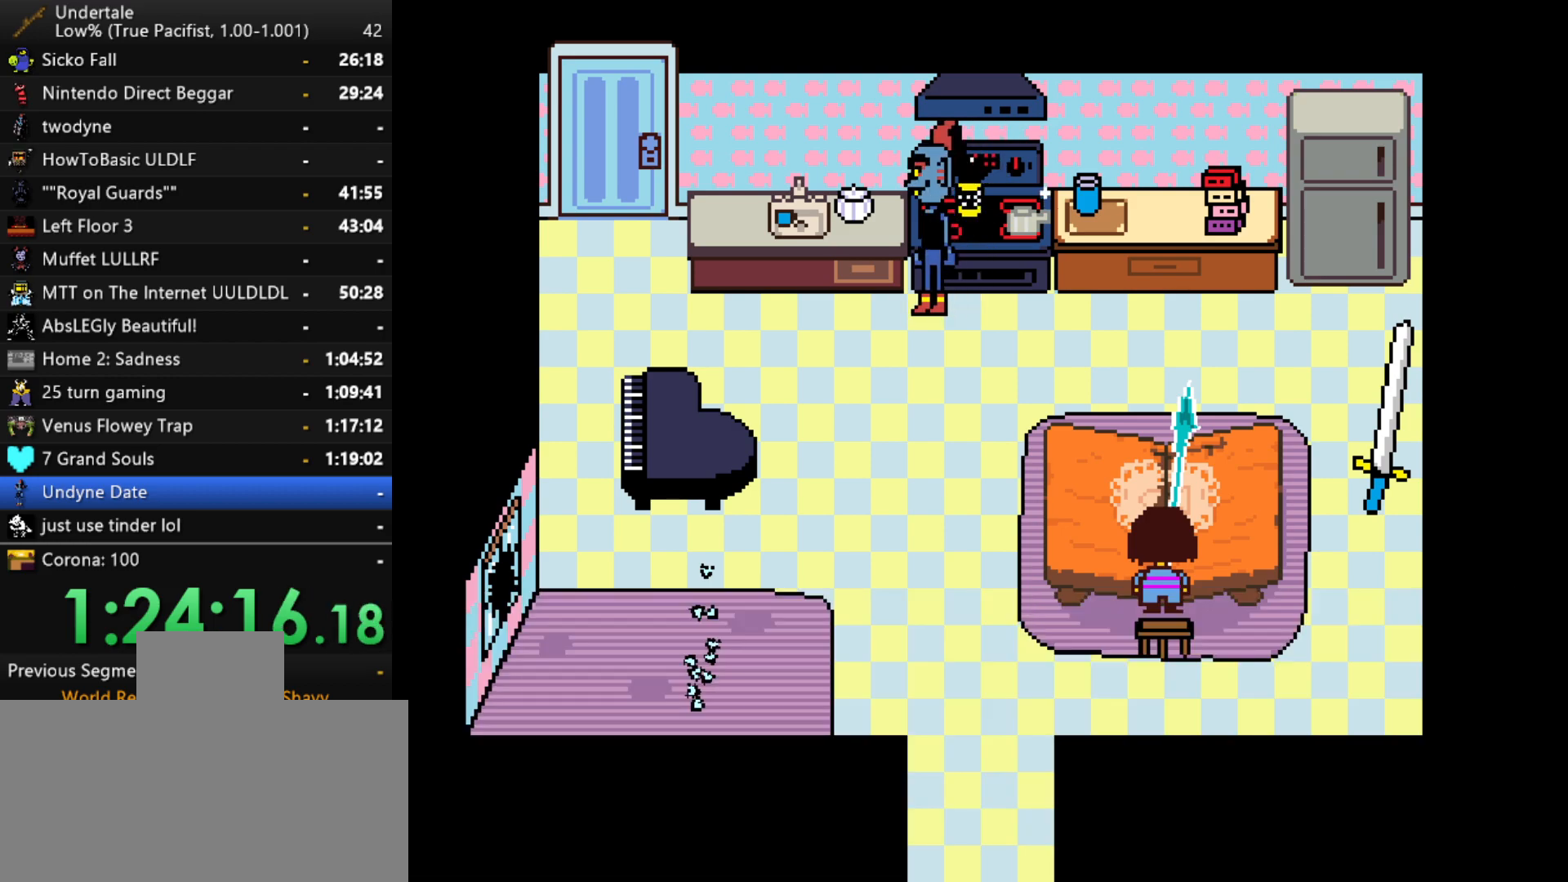
{"keys": [], "events": [[17, "x", "down"], [17, "z", "down"], [67, "x", "up"], [117, "x", "down"], [117, "z", "up"], [167, "x", "up"], [167, "z", "down"], [217, "x", "down"], [300, "x", "up"], [300, "z", "up"]]}
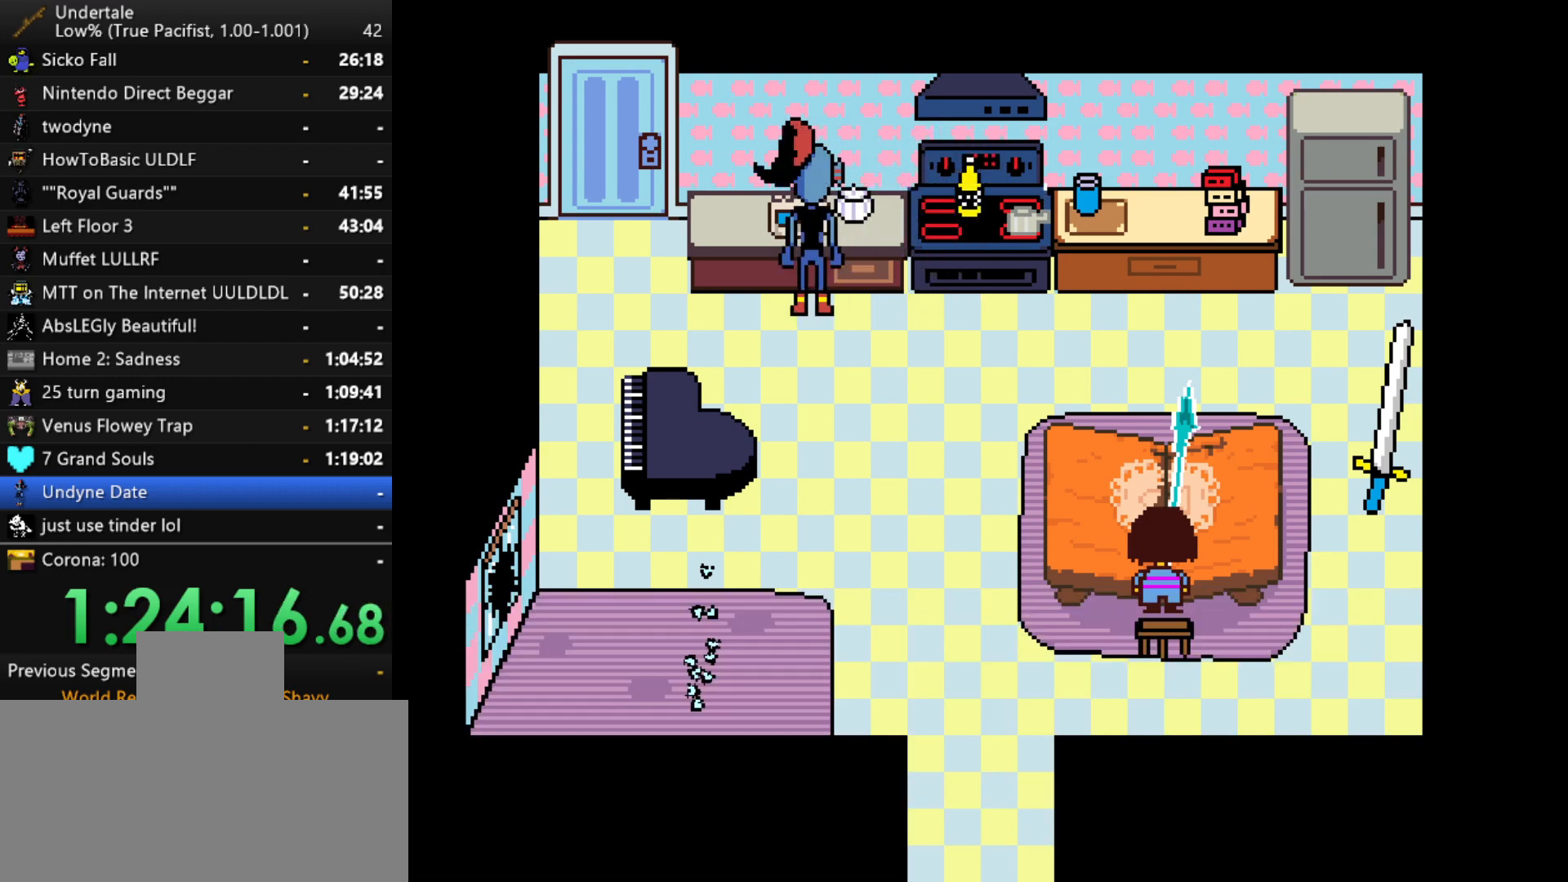
{"keys": [], "events": []}
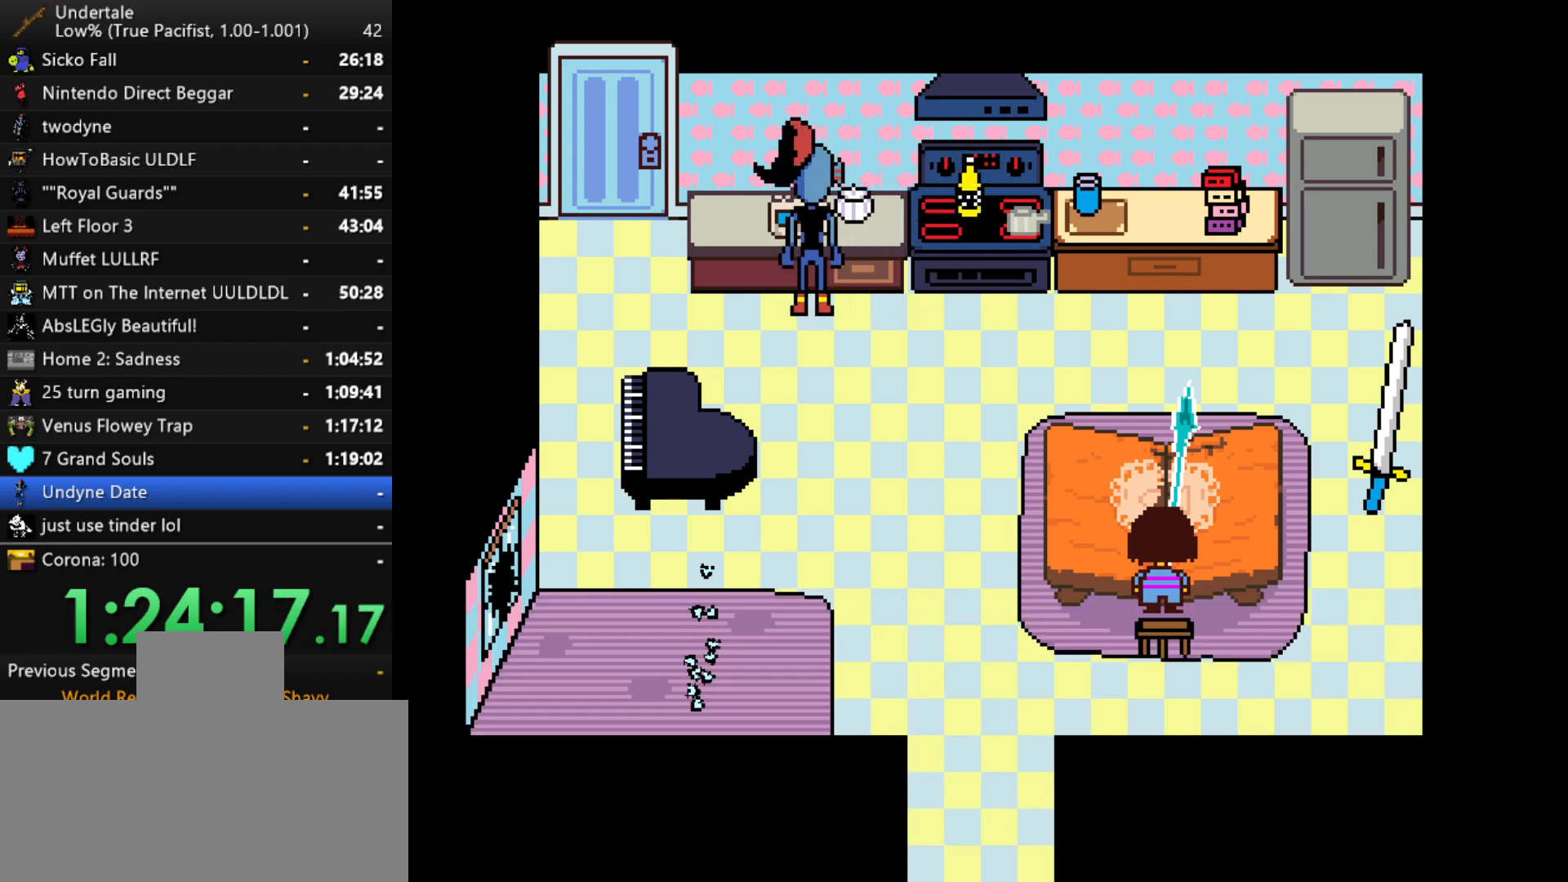
{"keys": [], "events": []}
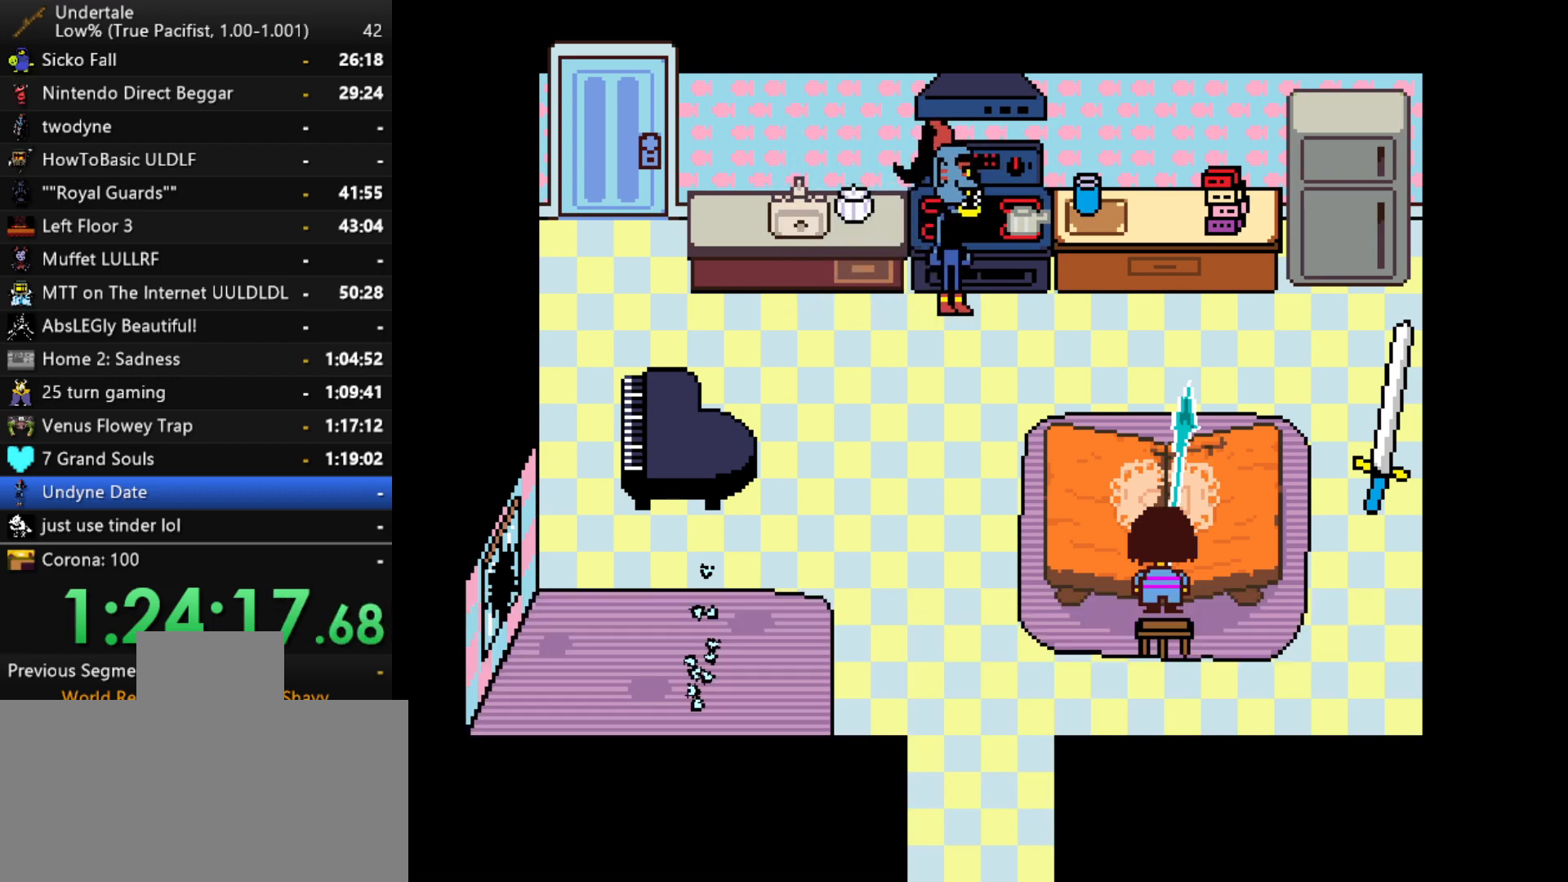
{"keys": [], "events": []}
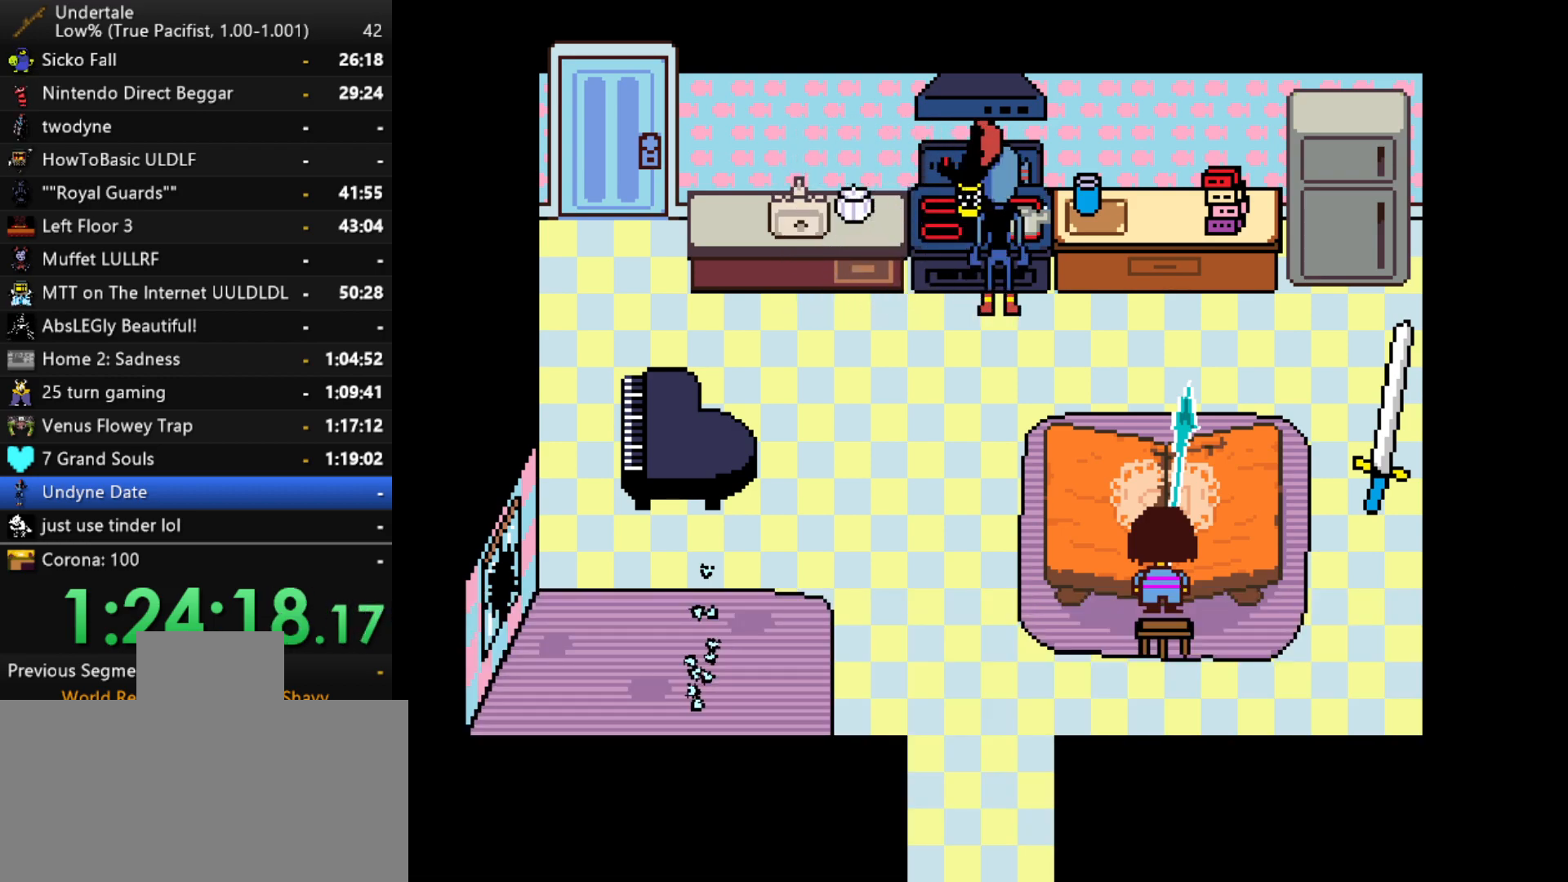
{"keys": [], "events": []}
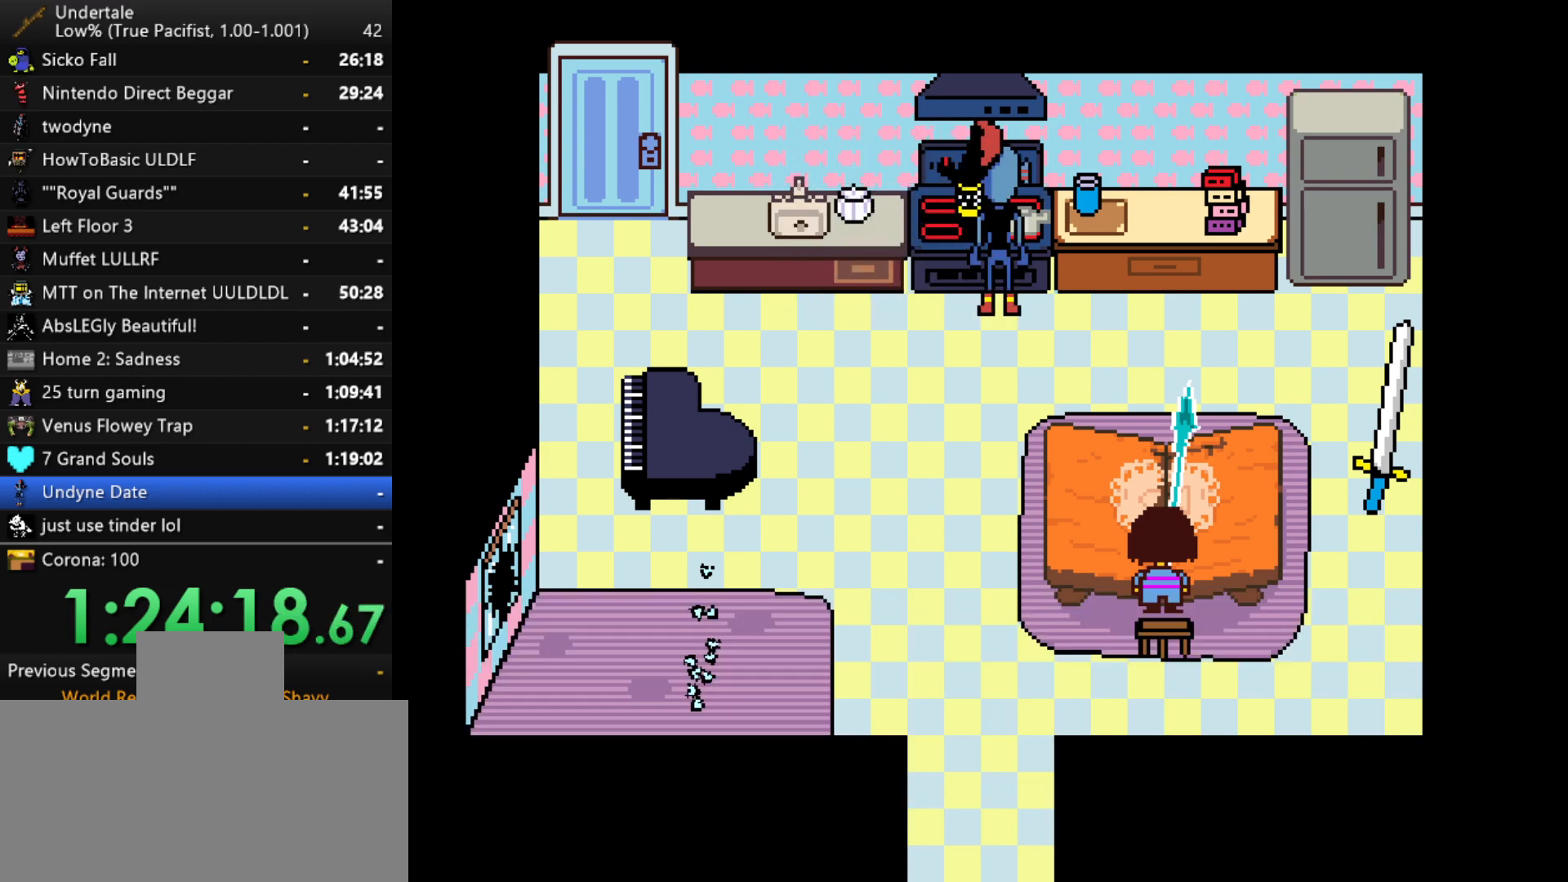
{"keys": ["shift"], "events": [[200, "x", "down"], [250, "x", "up"], [250, "z", "down"], [283, "shift", "down"], [283, "z", "up"], [333, "return", "down"], [333, "shift", "up"], [383, "return", "up"], [383, "x", "down"], [433, "x", "up"], [433, "z", "down"], [483, "shift", "down"], [483, "z", "up"]]}
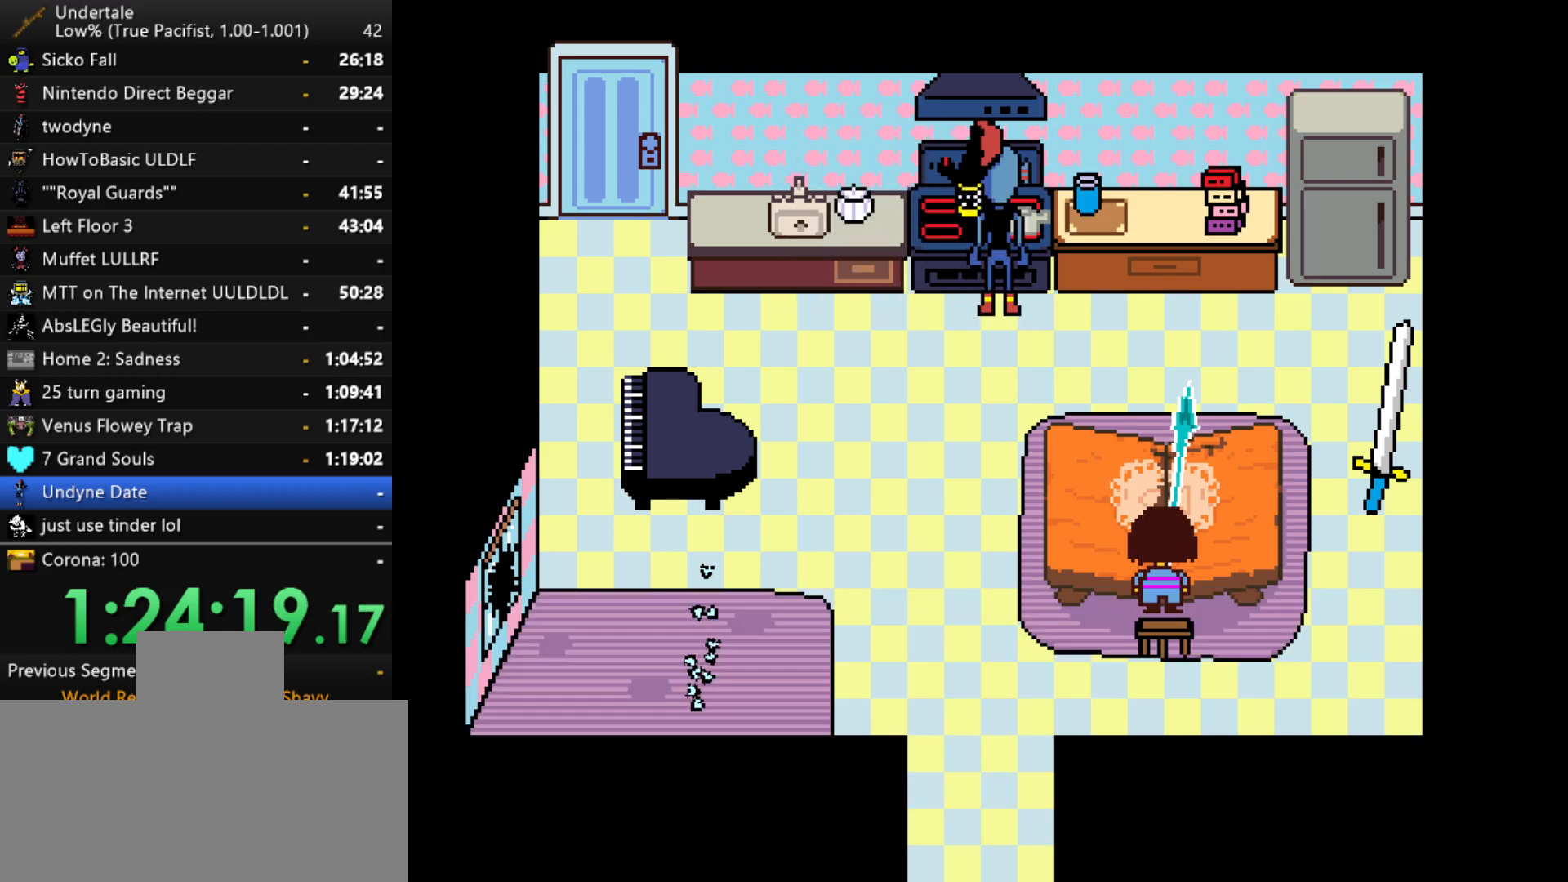
{"keys": ["x"], "events": [[17, "return", "down"], [67, "return", "up"], [67, "shift", "up"], [67, "x", "down"], [117, "z", "down"], [167, "x", "up"], [217, "return", "down"], [217, "shift", "down"], [217, "z", "up"], [250, "shift", "up"], [300, "return", "up"], [300, "x", "down"], [350, "x", "up"], [350, "z", "down"], [400, "shift", "down"], [400, "z", "up"], [450, "return", "down"], [500, "return", "up"], [500, "shift", "up"], [500, "x", "down"]]}
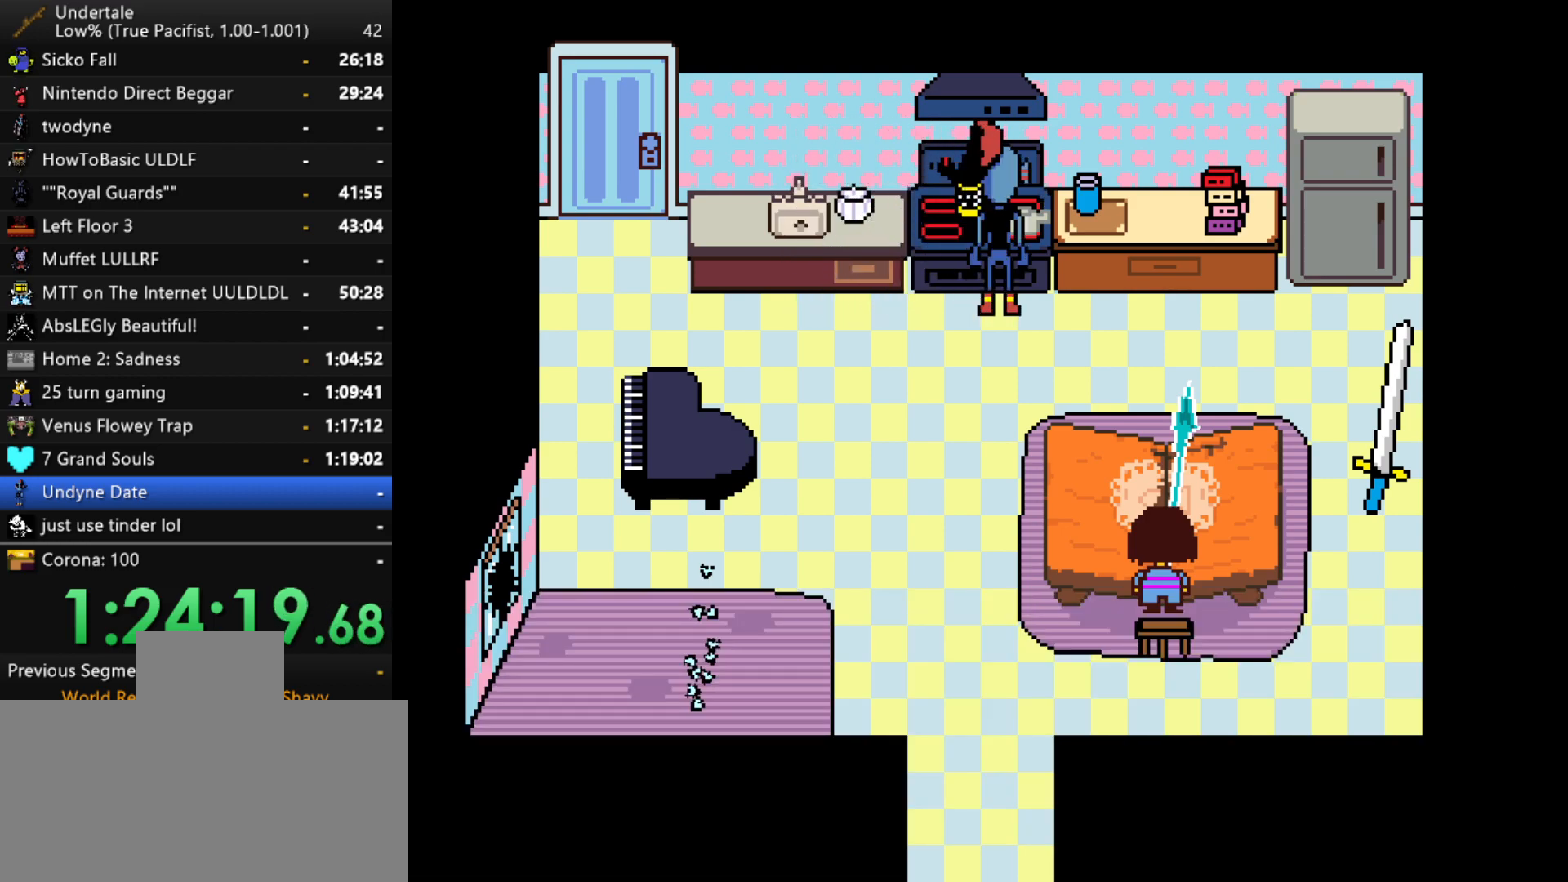
{"keys": ["x", "z"], "events": [[33, "z", "down"], [83, "x", "up"], [133, "return", "down"], [133, "shift", "down"], [133, "z", "up"], [183, "shift", "up"], [233, "return", "up"], [233, "x", "down"], [267, "x", "up"], [267, "z", "down"], [317, "shift", "down"], [317, "z", "up"], [367, "return", "down"], [417, "return", "up"], [417, "shift", "up"], [417, "x", "down"], [467, "z", "down"]]}
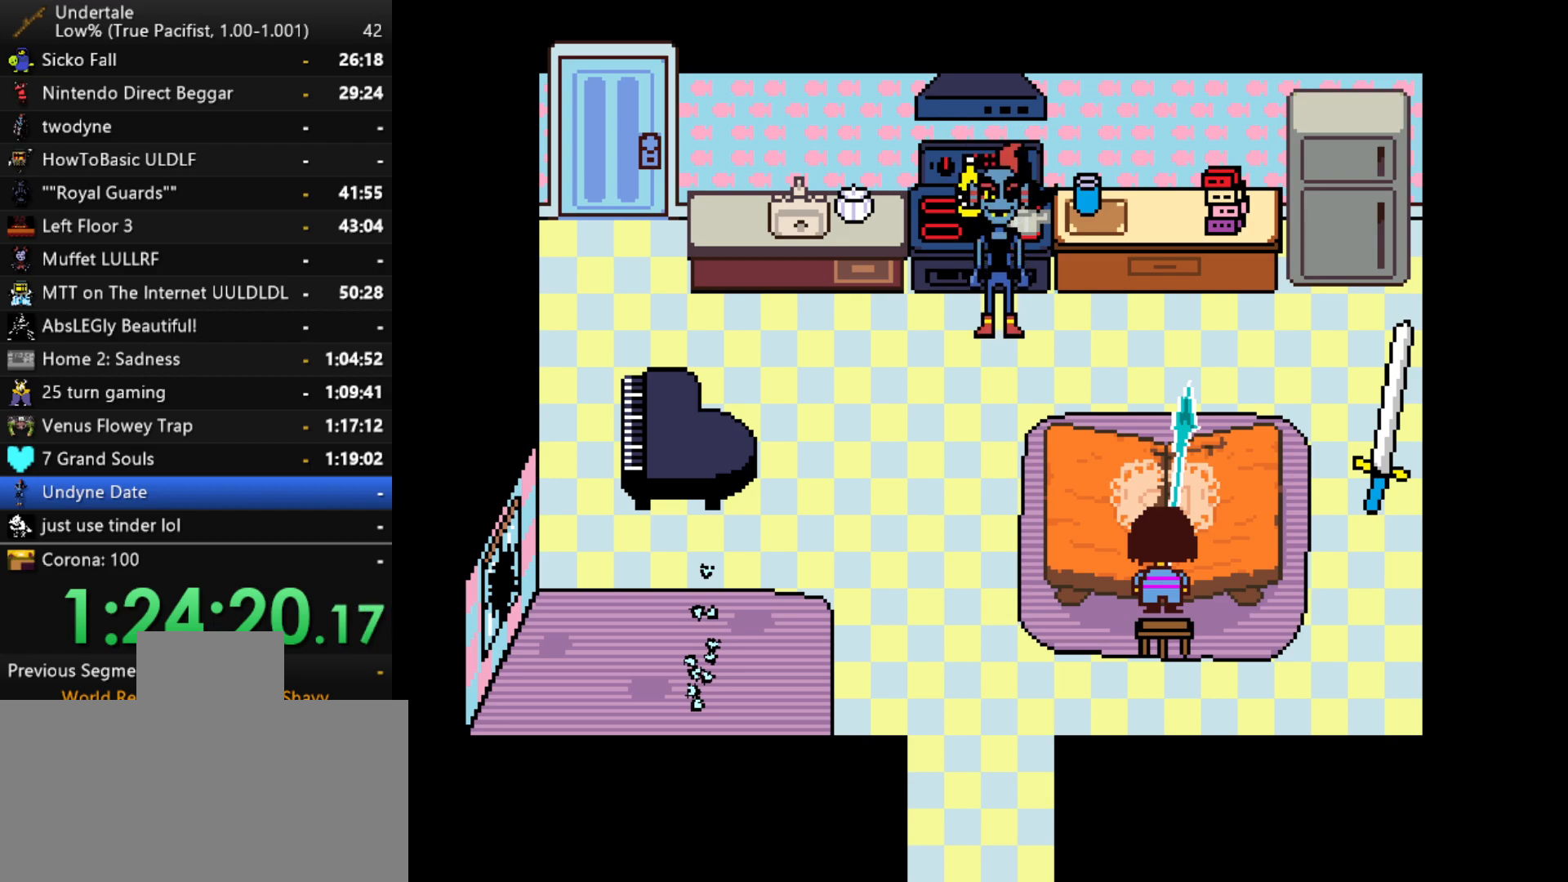
{"keys": ["return", "shift"], "events": [[17, "x", "up"], [17, "z", "up"], [50, "return", "down"], [50, "shift", "down"], [100, "return", "up"], [100, "shift", "up"], [150, "x", "down"], [200, "x", "up"], [200, "z", "down"], [250, "shift", "down"], [250, "z", "up"], [283, "return", "down"], [283, "shift", "up"], [333, "return", "up"], [383, "x", "down"], [383, "z", "down"], [433, "shift", "down"], [433, "x", "up"], [483, "return", "down"], [483, "z", "up"]]}
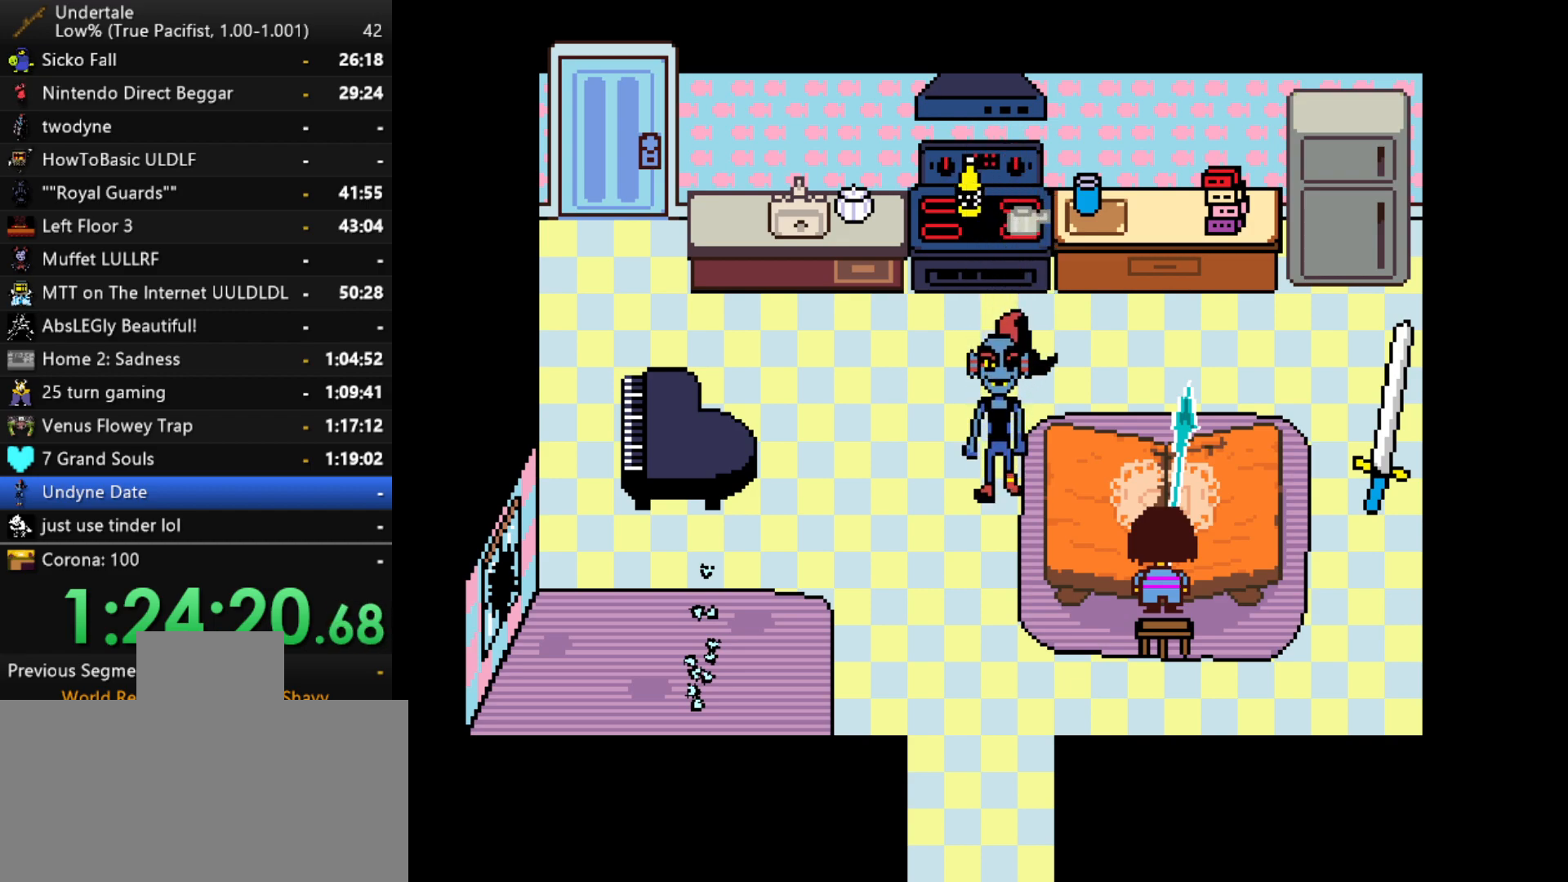
{"keys": ["x"], "events": [[17, "shift", "up"], [67, "return", "up"], [67, "x", "down"], [117, "x", "up"], [117, "z", "down"], [167, "shift", "down"], [167, "z", "up"], [217, "return", "down"], [250, "return", "up"], [250, "shift", "up"], [250, "x", "down"], [300, "z", "down"], [350, "x", "up"], [400, "return", "down"], [400, "shift", "down"], [400, "z", "up"], [450, "shift", "up"], [500, "return", "up"], [500, "x", "down"]]}
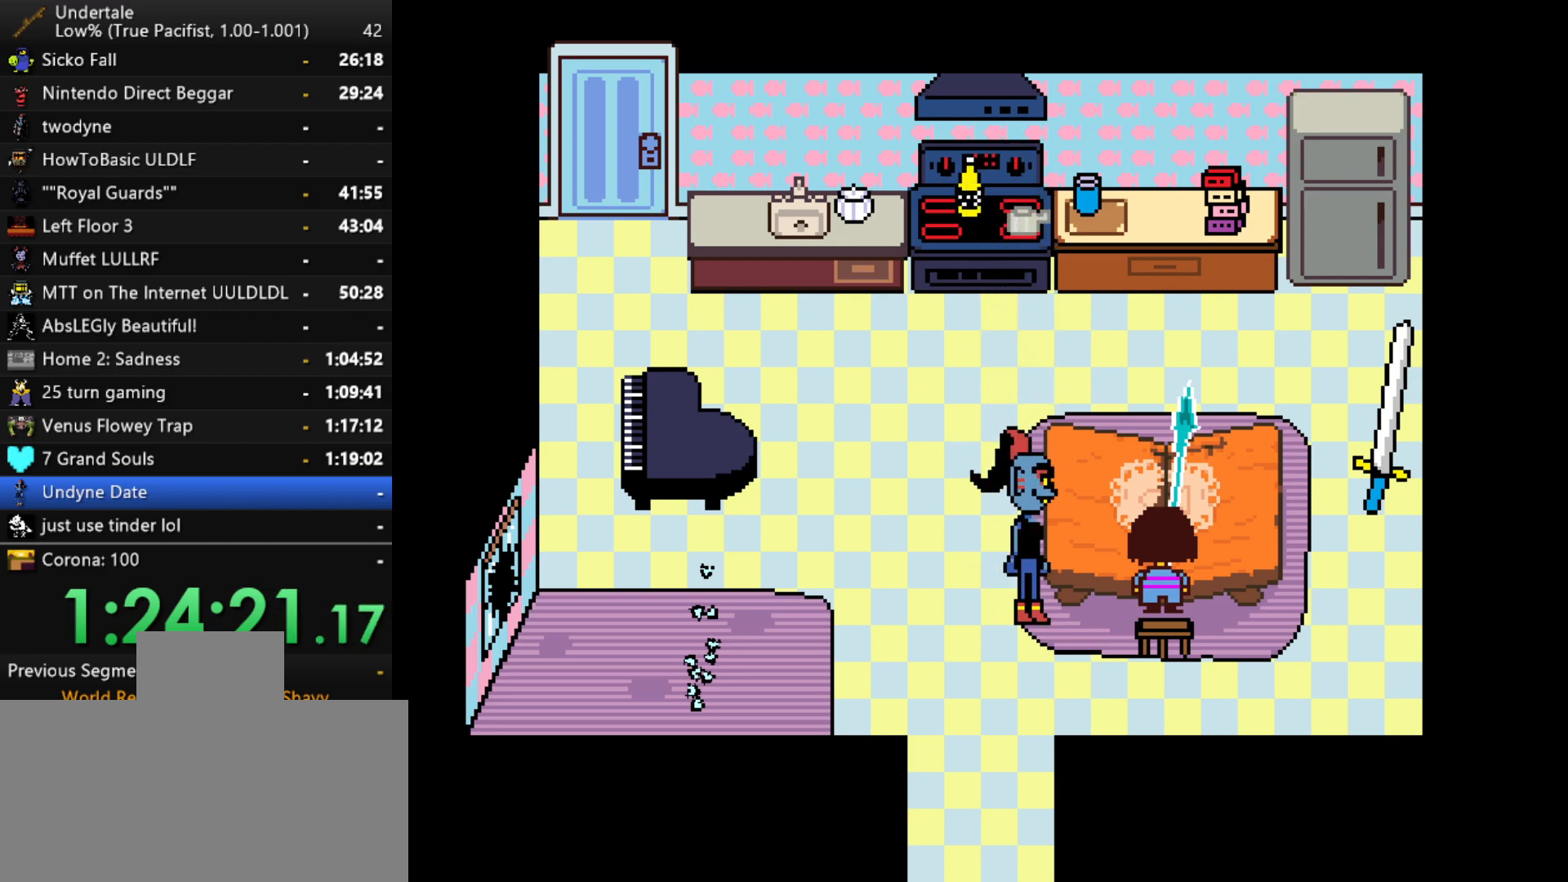
{"keys": ["z"], "events": [[33, "z", "down"], [83, "x", "up"], [133, "return", "down"], [133, "shift", "down"], [133, "z", "up"], [183, "return", "up"], [183, "shift", "up"], [233, "x", "down"], [283, "x", "up"], [283, "z", "down"], [317, "shift", "down"], [317, "z", "up"], [367, "return", "down"], [417, "return", "up"], [417, "shift", "up"], [417, "x", "down"], [467, "z", "down"], [500, "x", "up"]]}